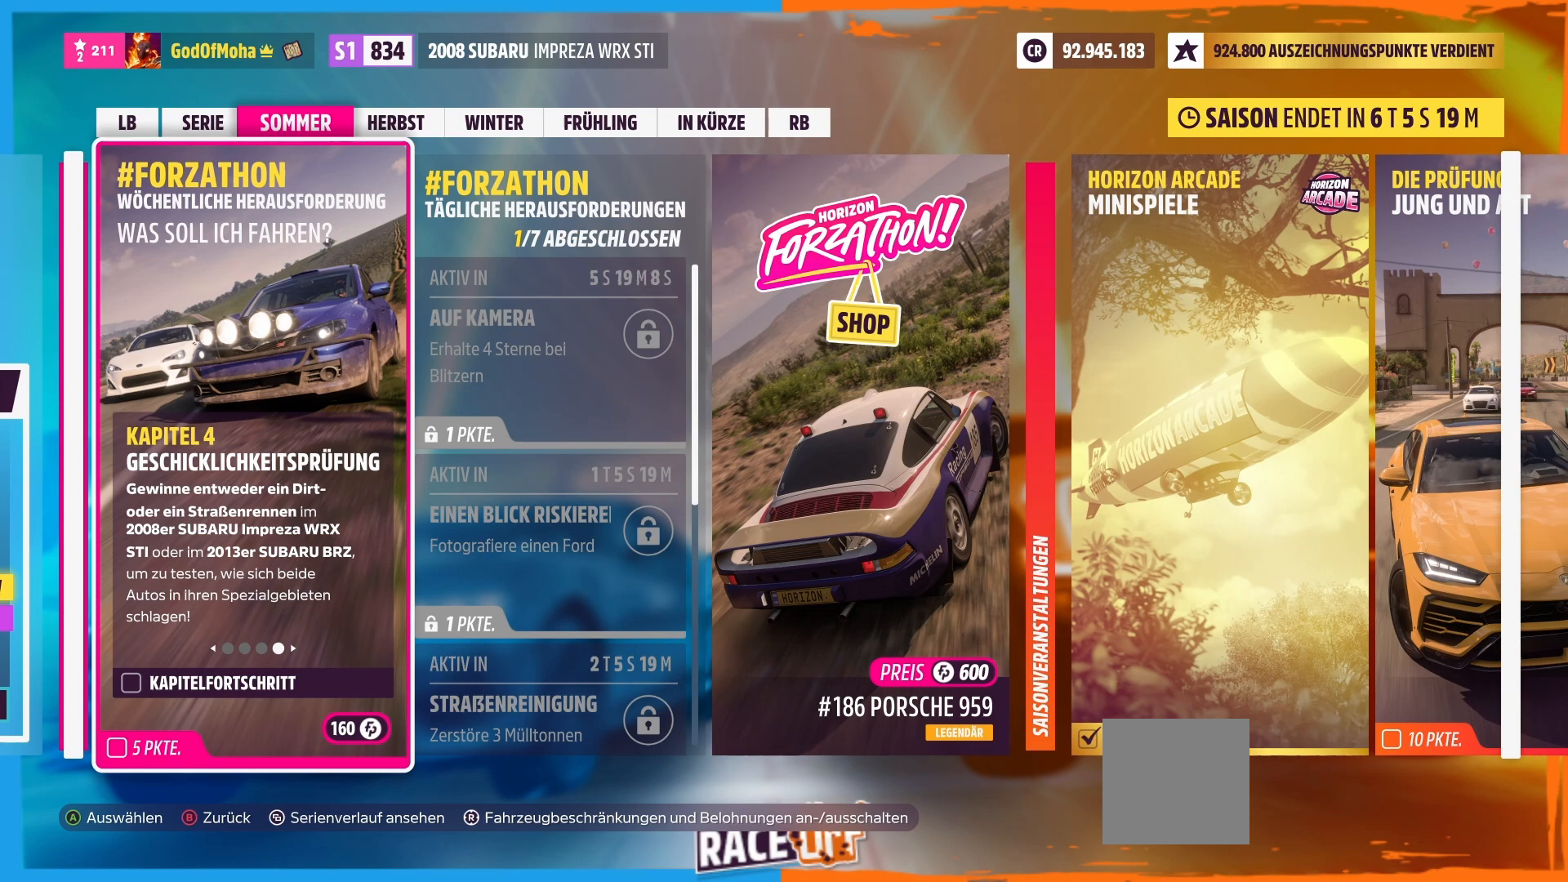
Gameplay with a controller (Xbox layout); each line is a JSON object with the inputs held at the frame after it. "events" lists button and stick changes between this image and that frame as [ms after this image, input, new state], when the widget could be followed in between.
{"buttons": [], "left_stick": "center", "right_stick": "center", "events": [[333, "B", "down"], [500, "B", "up"]]}
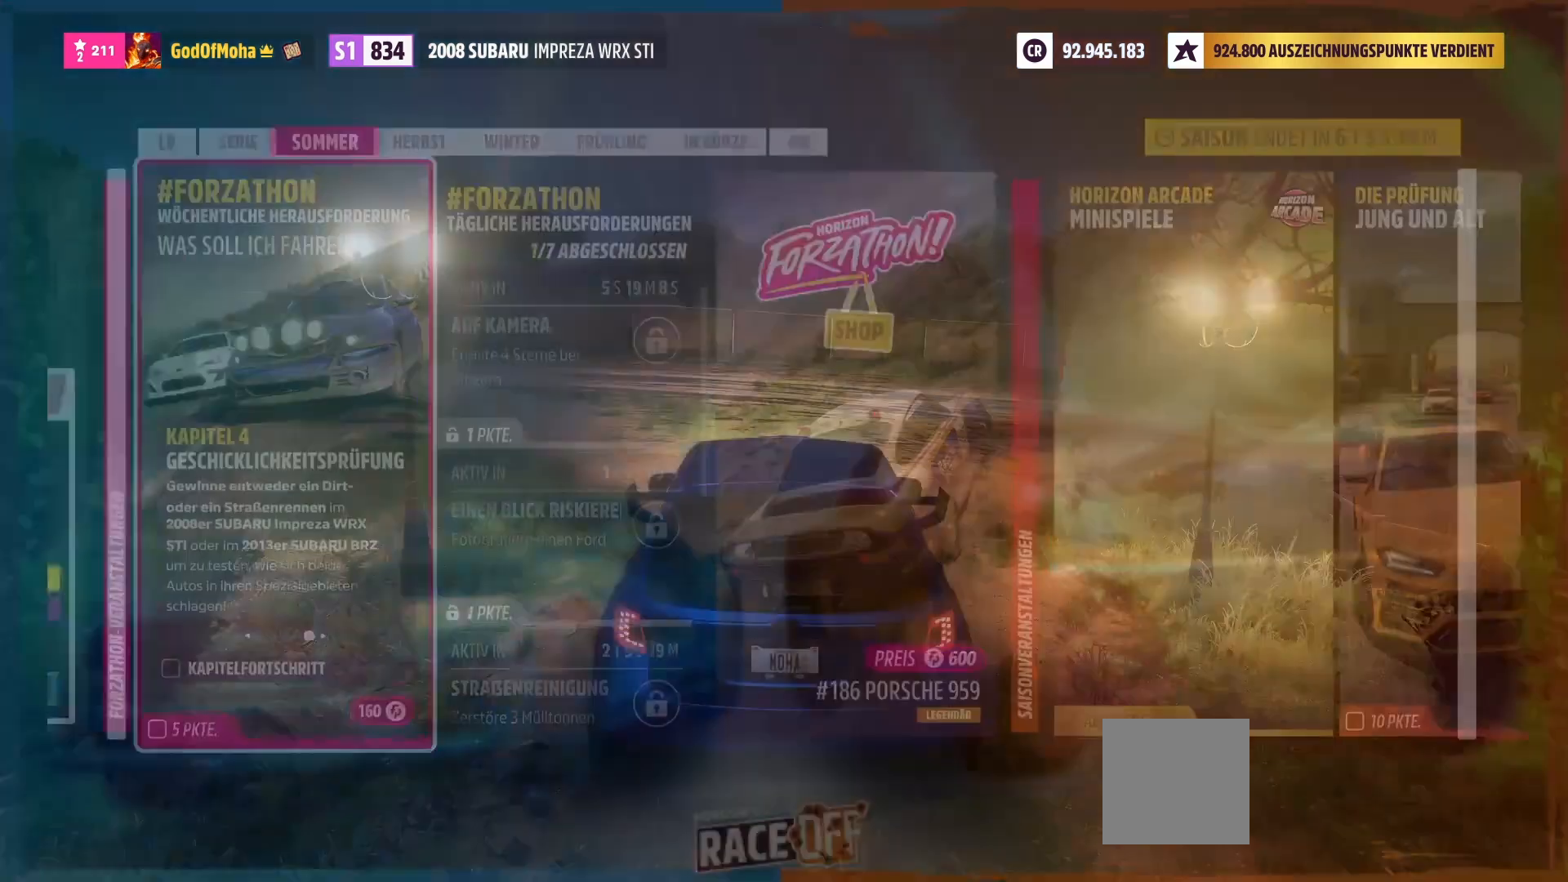
{"buttons": [], "left_stick": "center", "right_stick": "center", "events": []}
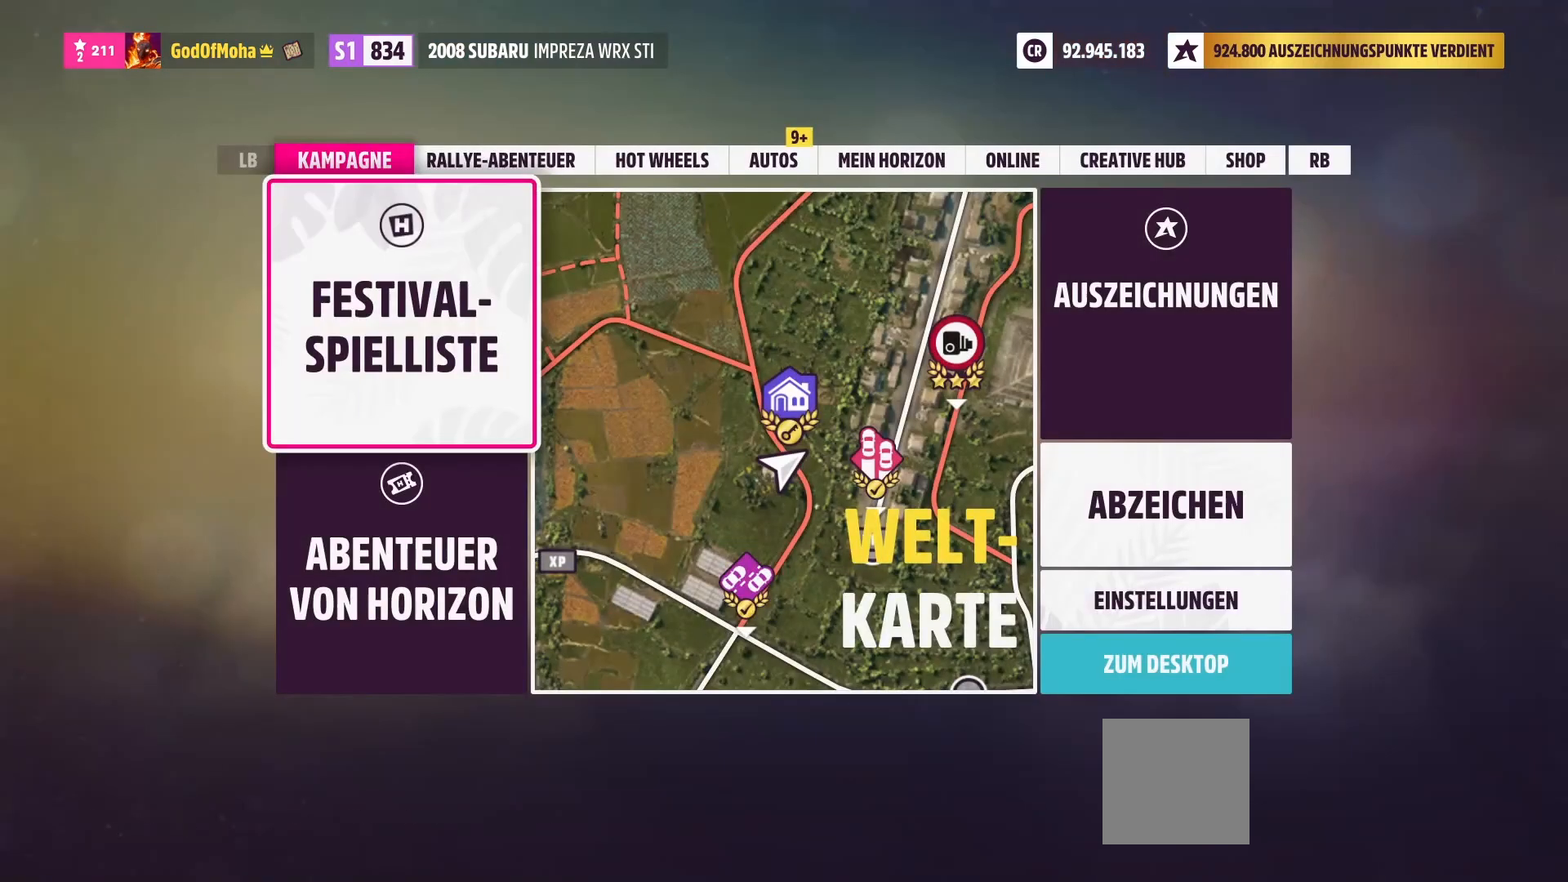
{"buttons": [], "left_stick": "center", "right_stick": "center", "events": [[125, "B", "down"], [292, "B", "up"]]}
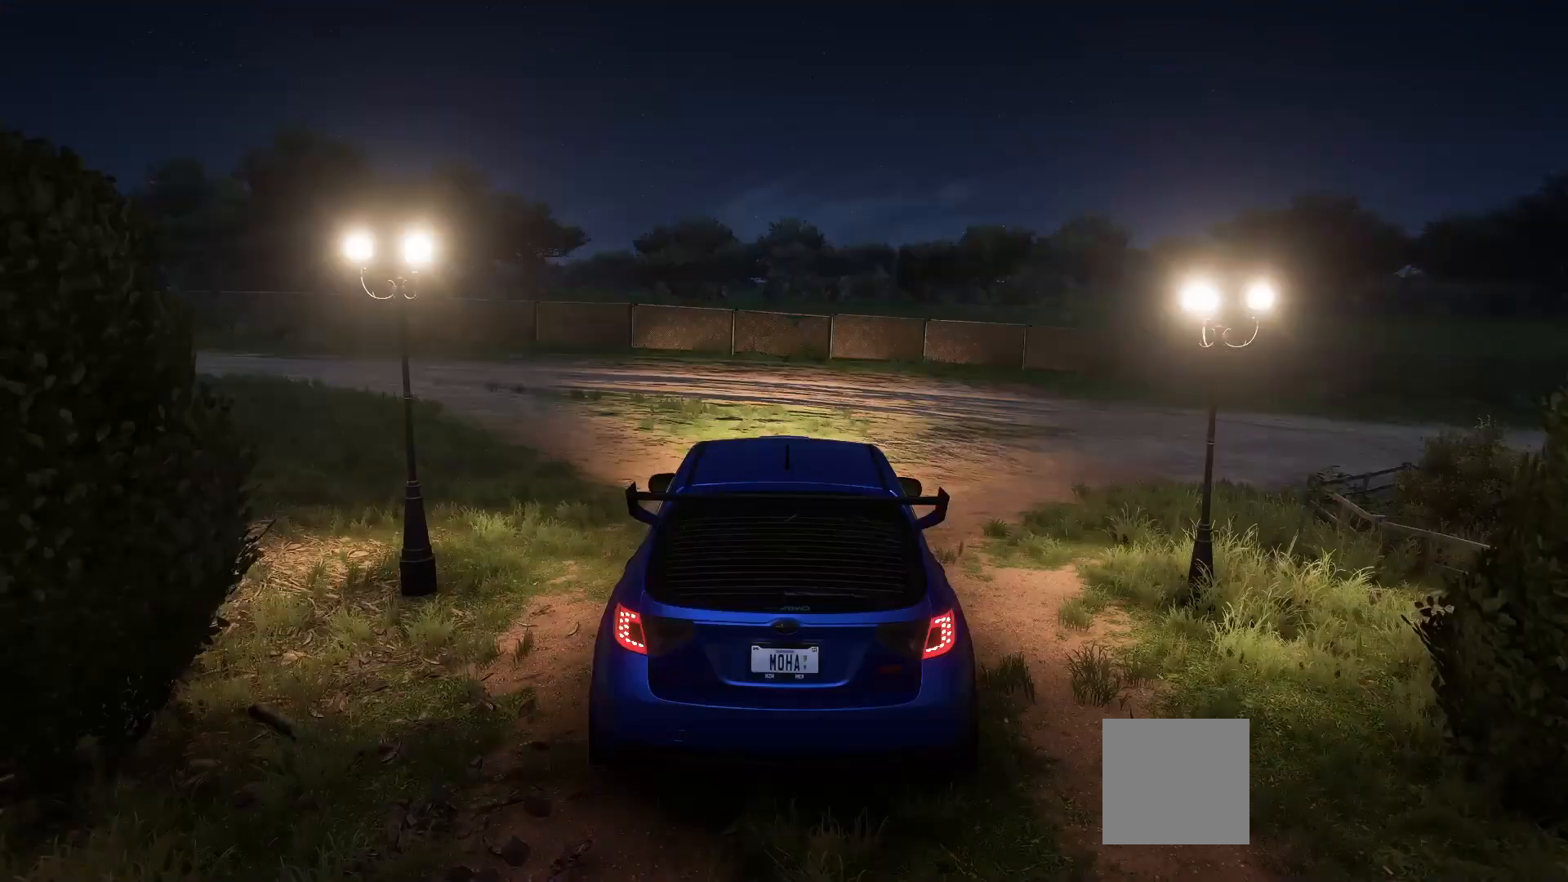
{"buttons": ["R2"], "left_stick": "center", "right_stick": "center", "events": [[458, "R2", "down"]]}
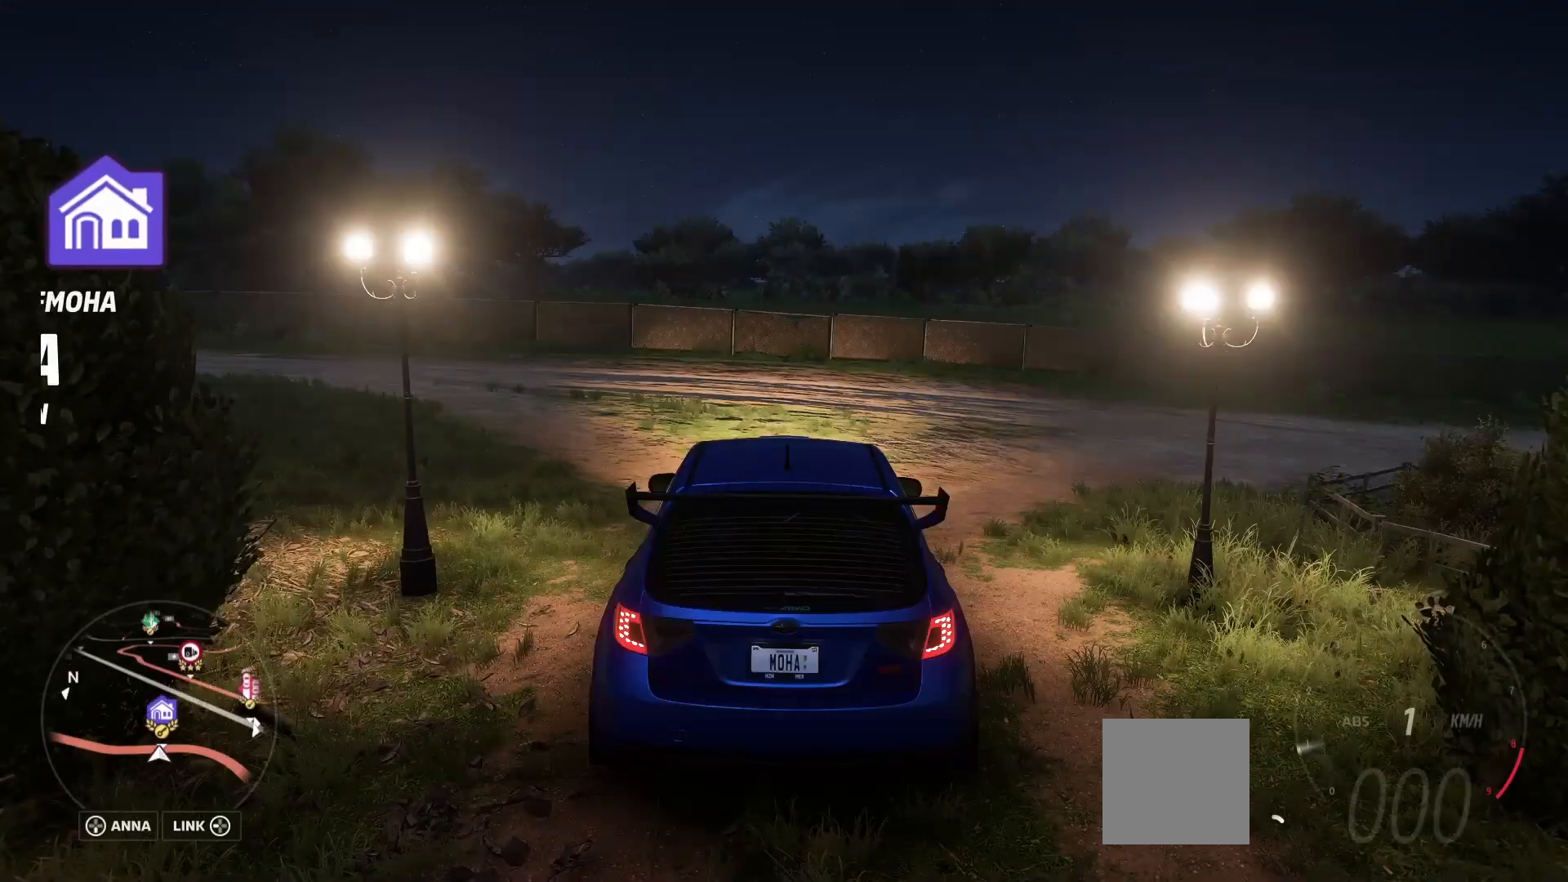
{"buttons": ["R2"], "left_stick": "center", "right_stick": "center", "events": []}
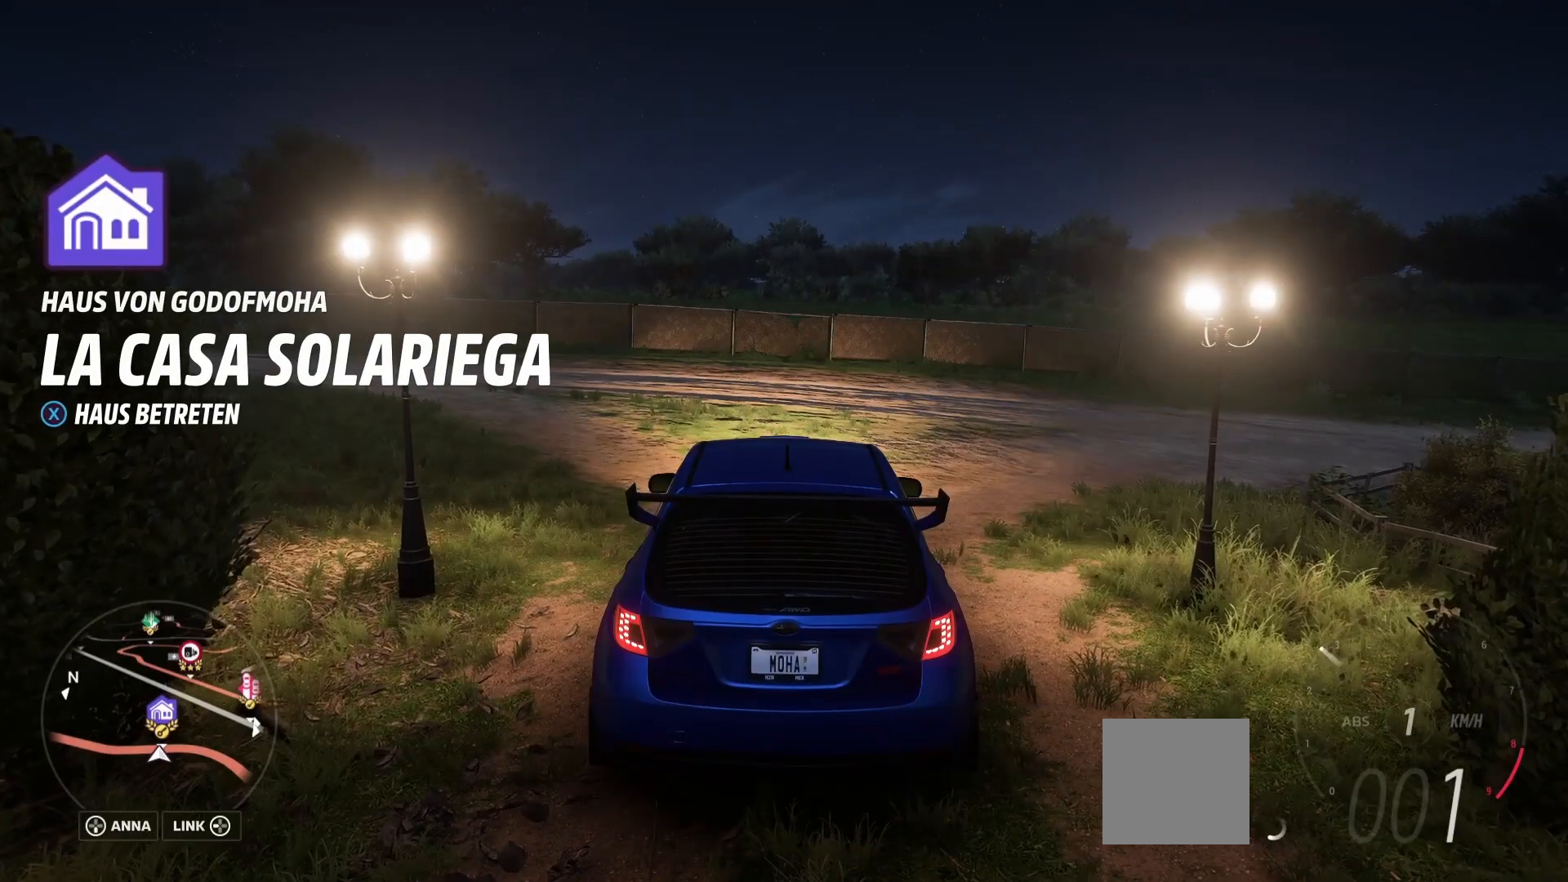
{"buttons": ["R2"], "left_stick": "left", "right_stick": "center", "events": [[500, "left_stick", "left"]]}
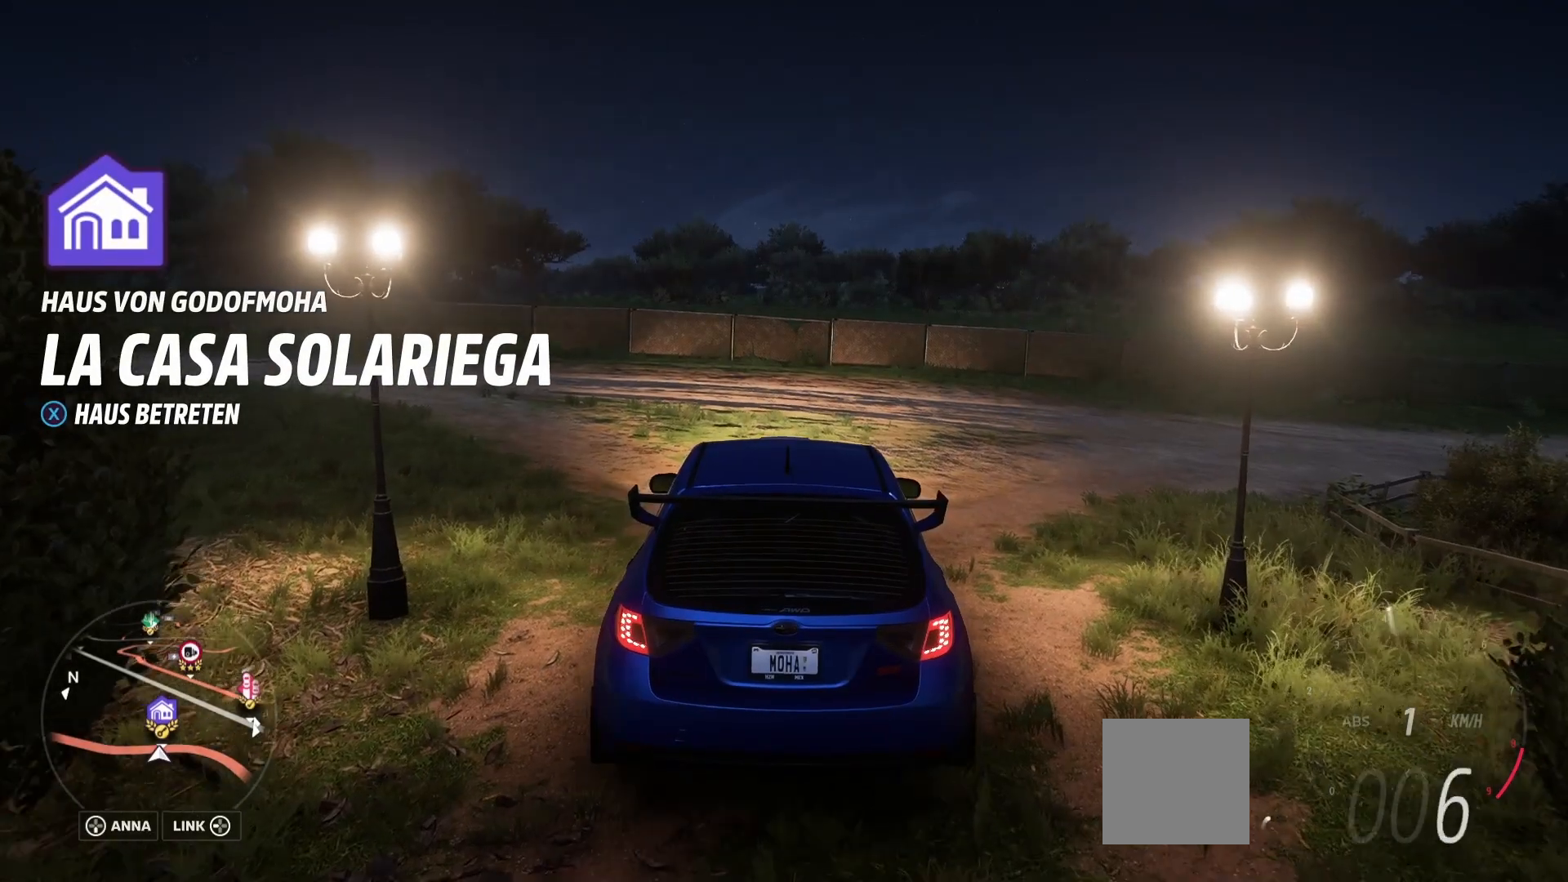
{"buttons": ["R2"], "left_stick": "left", "right_stick": "center", "events": []}
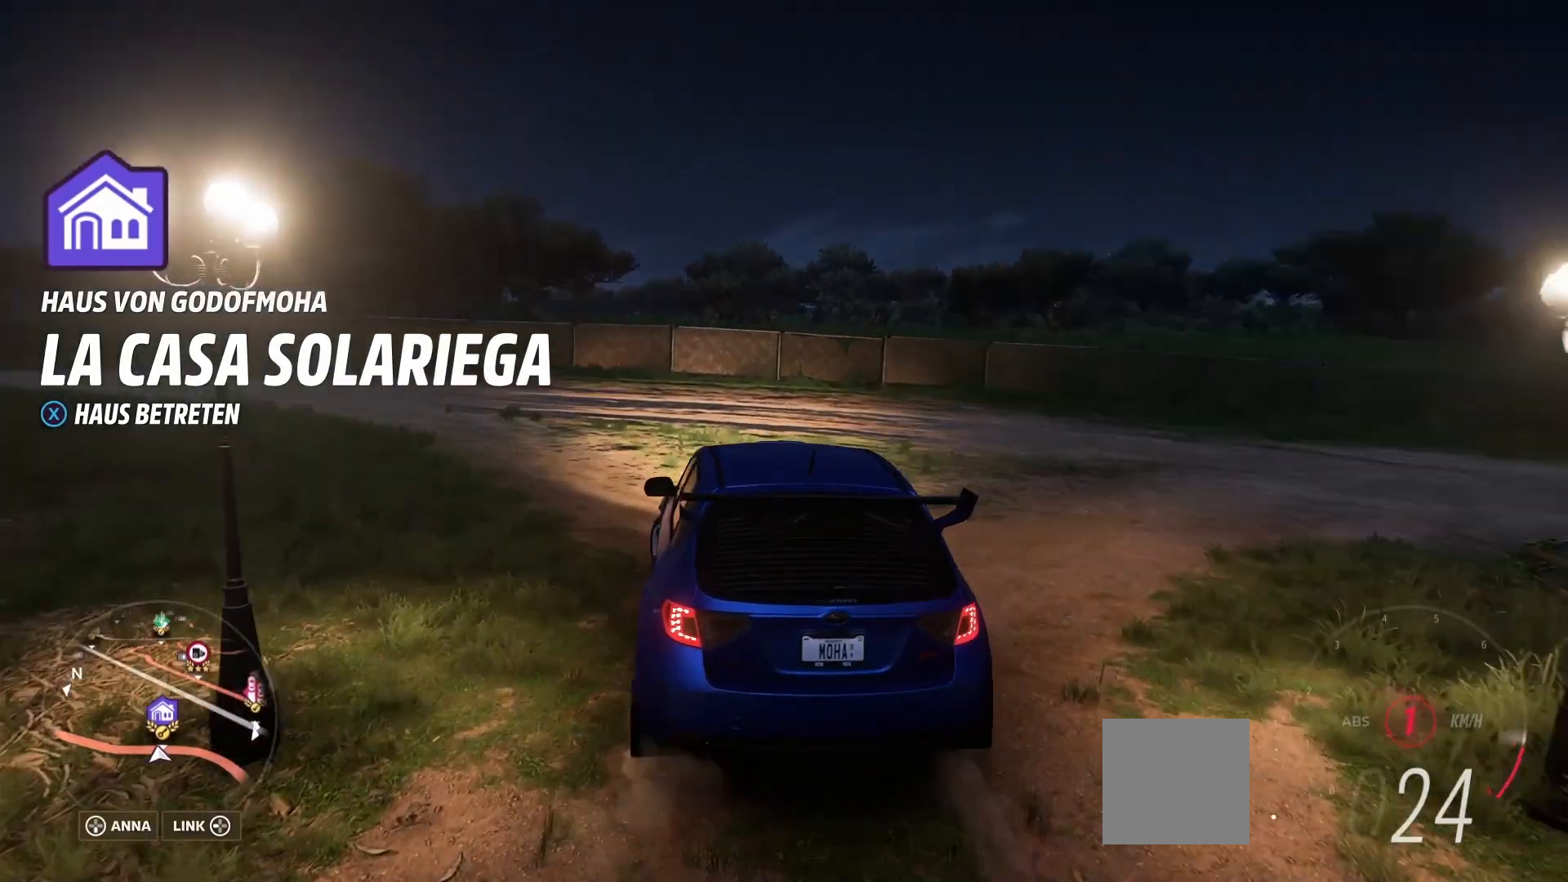
{"buttons": [], "left_stick": "center", "right_stick": "center", "events": [[208, "R2", "up"], [250, "left_stick", "center"]]}
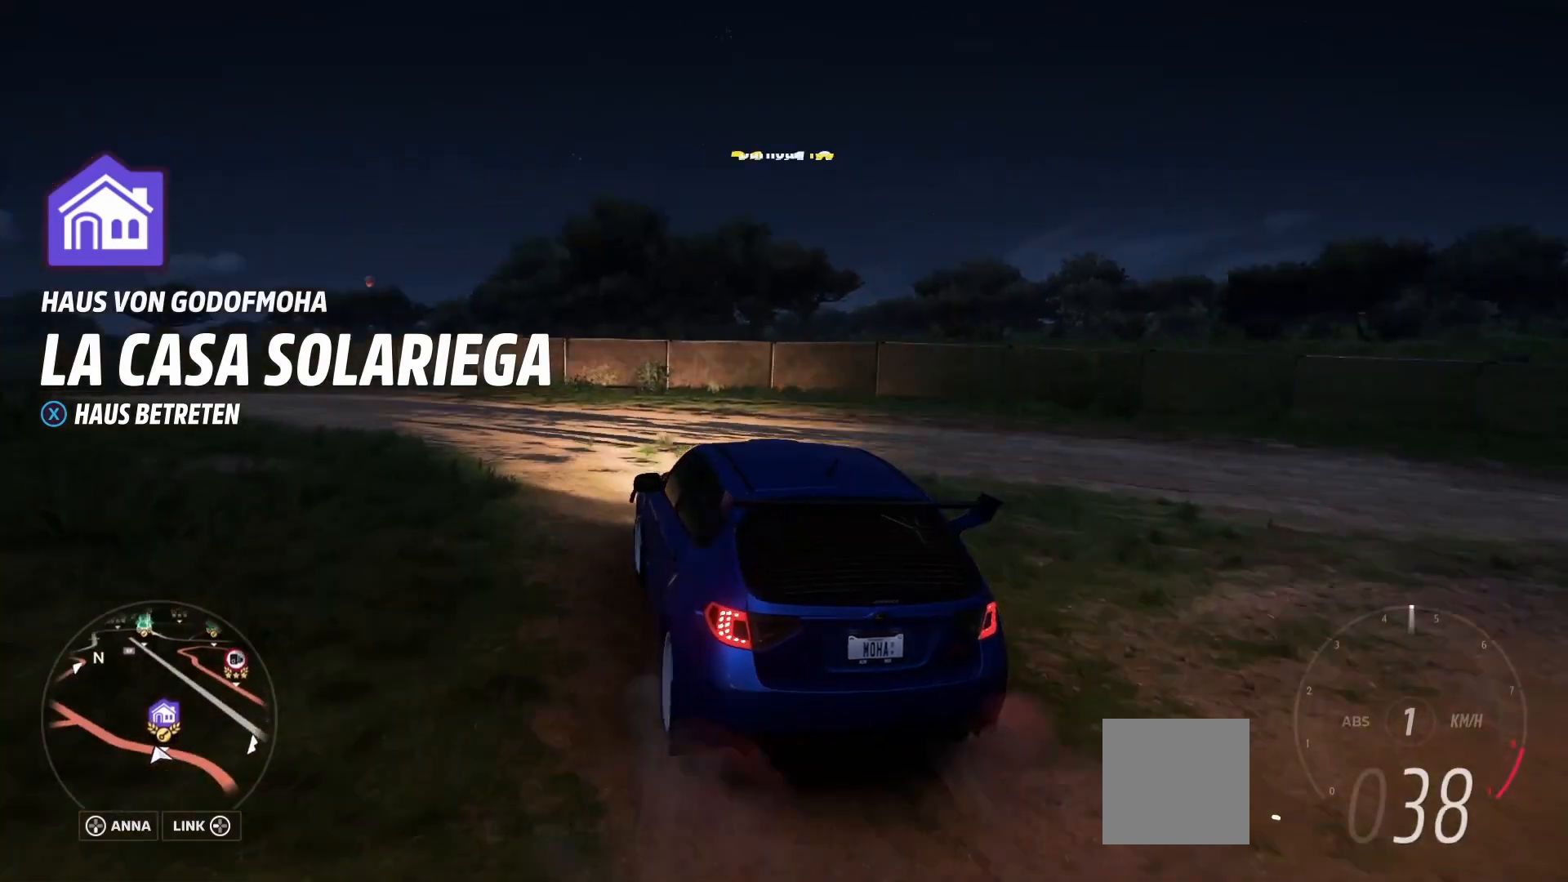
{"buttons": [], "left_stick": "left", "right_stick": "center", "events": [[125, "left_stick", "left"], [167, "R2", "down"], [417, "R2", "up"]]}
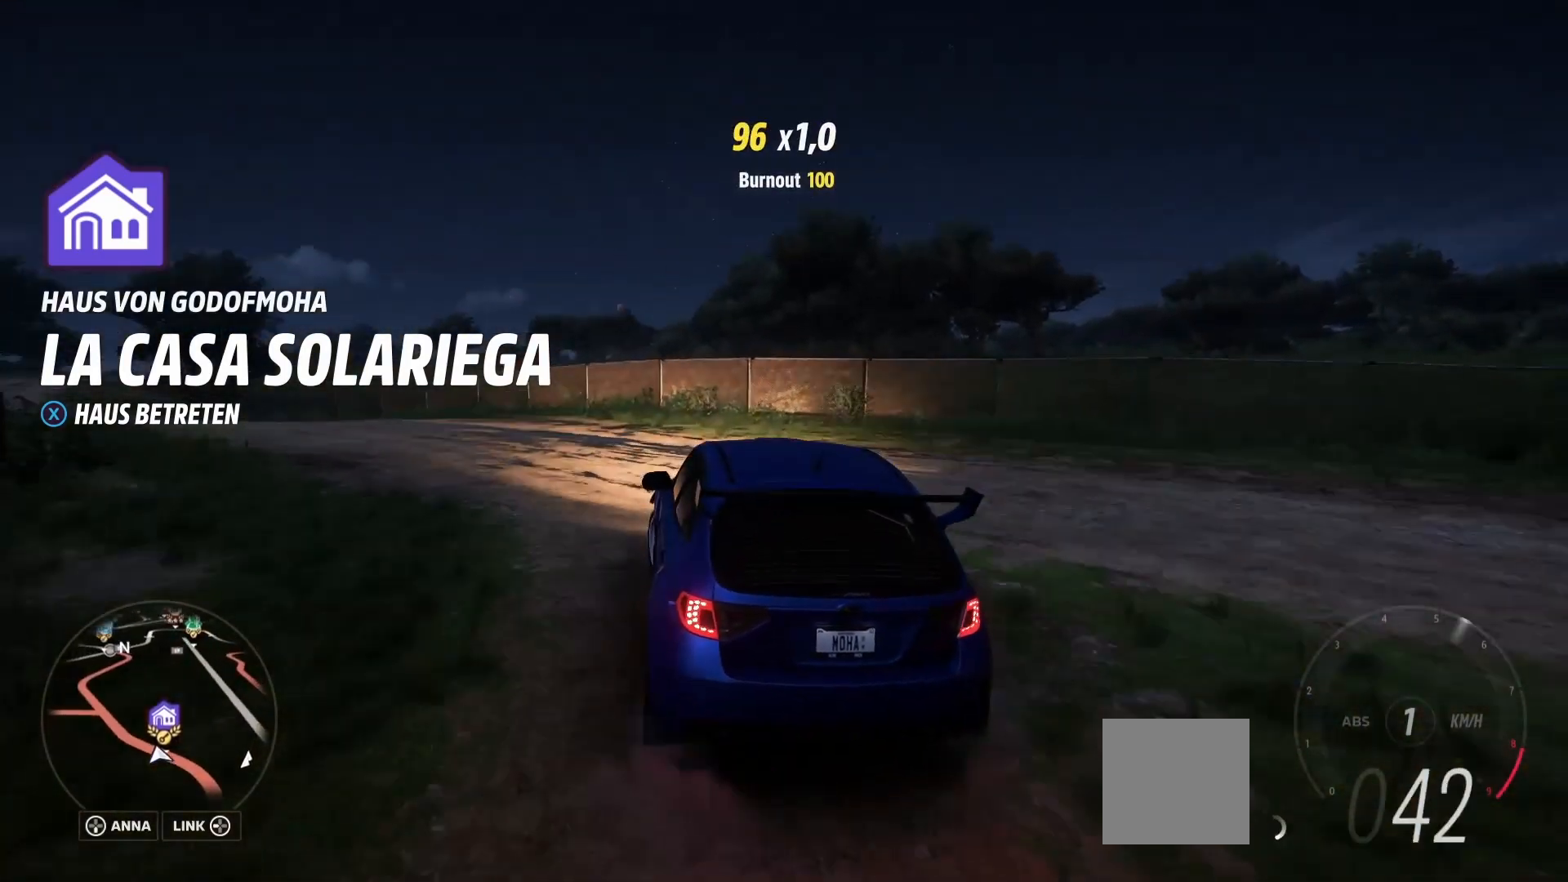
{"buttons": [], "left_stick": "left", "right_stick": "center", "events": [[167, "L2", "down"], [333, "L2", "up"]]}
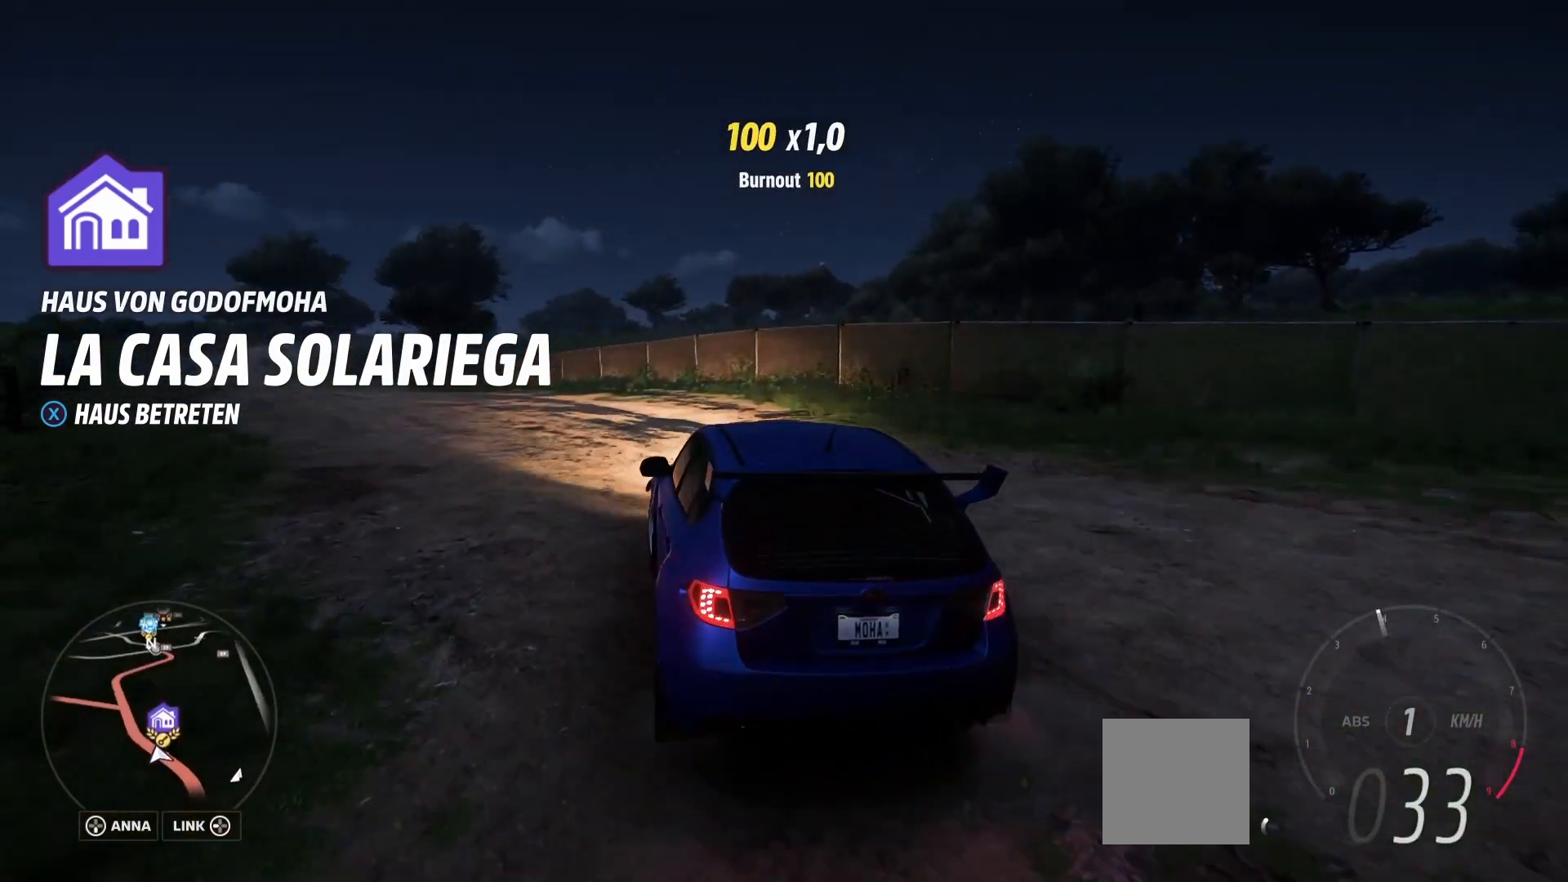
{"buttons": ["L2"], "left_stick": "left", "right_stick": "center", "events": [[333, "left_stick", "center"], [375, "L2", "down"], [458, "left_stick", "left"]]}
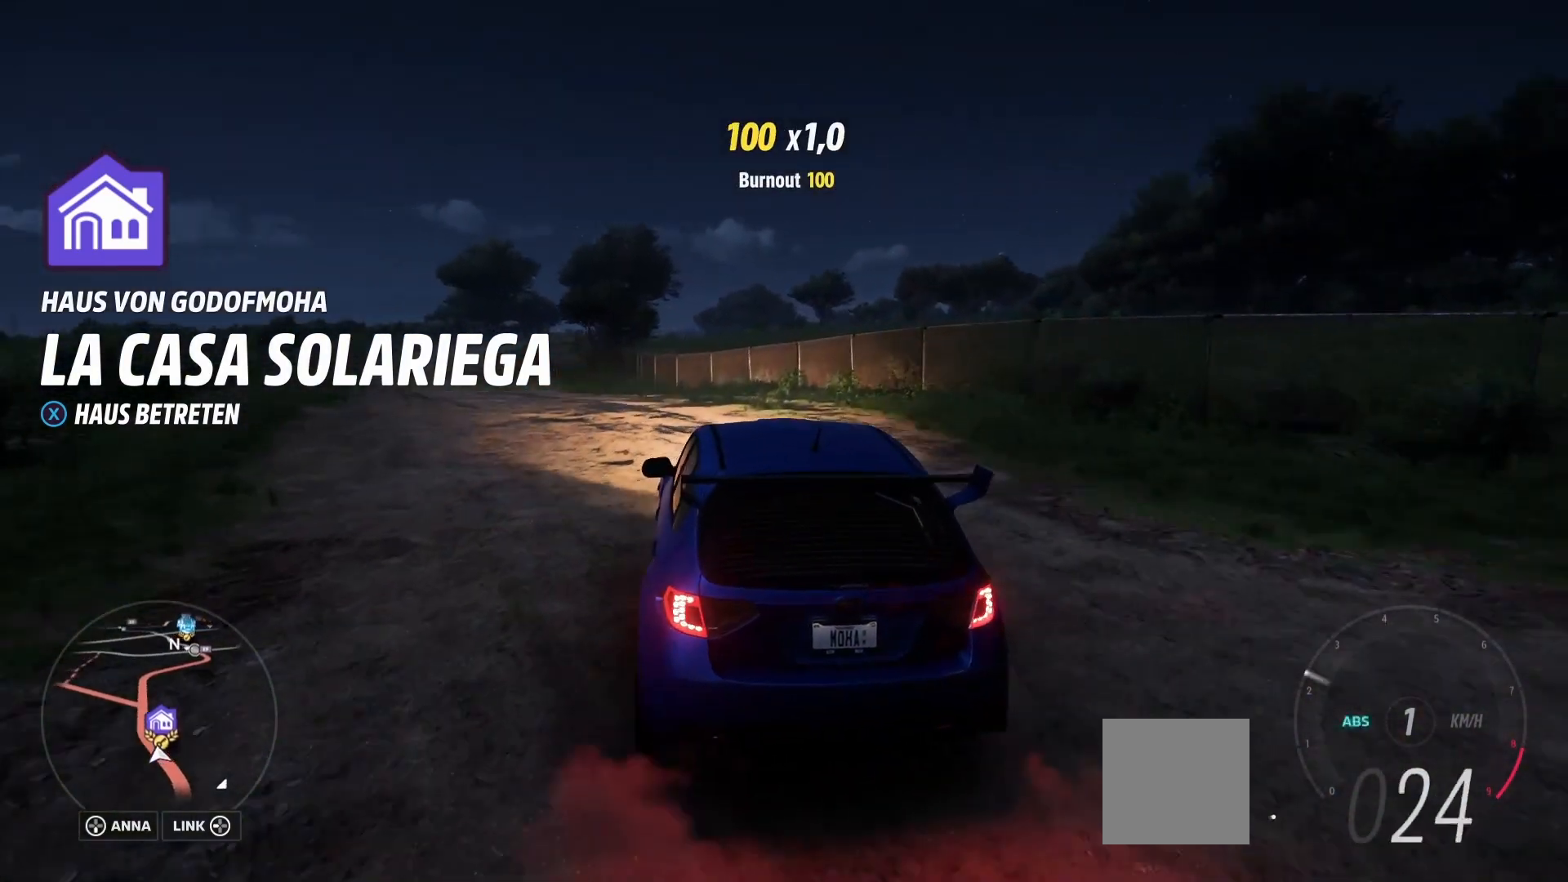
{"buttons": [], "left_stick": "center", "right_stick": "center", "events": [[333, "left_stick", "center"], [417, "L2", "up"]]}
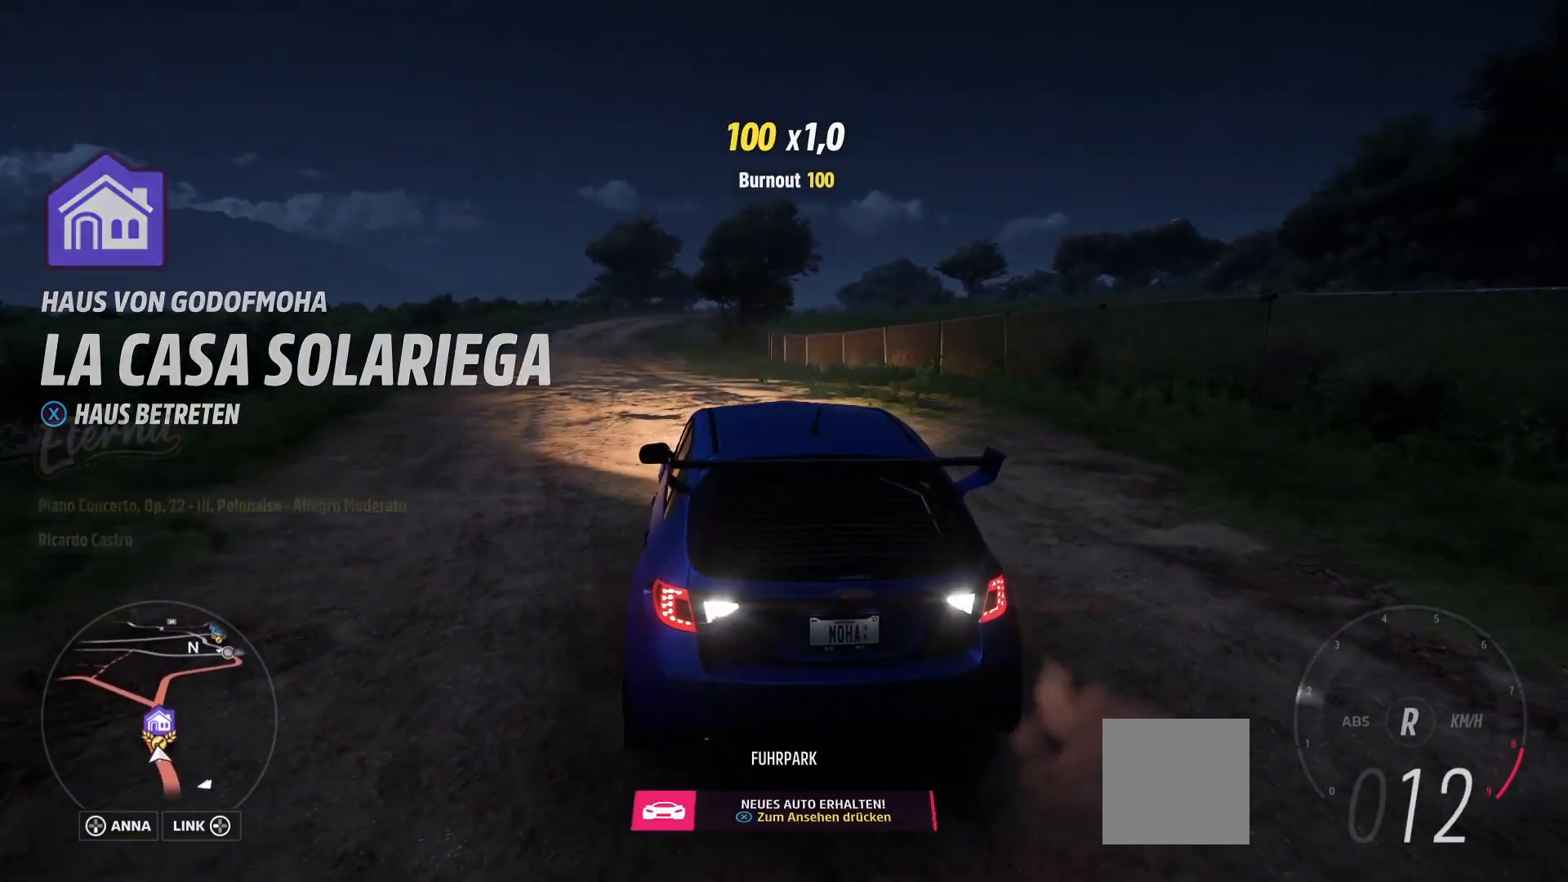
{"buttons": [], "left_stick": "center", "right_stick": "center", "events": [[42, "START", "down"], [167, "START", "up"]]}
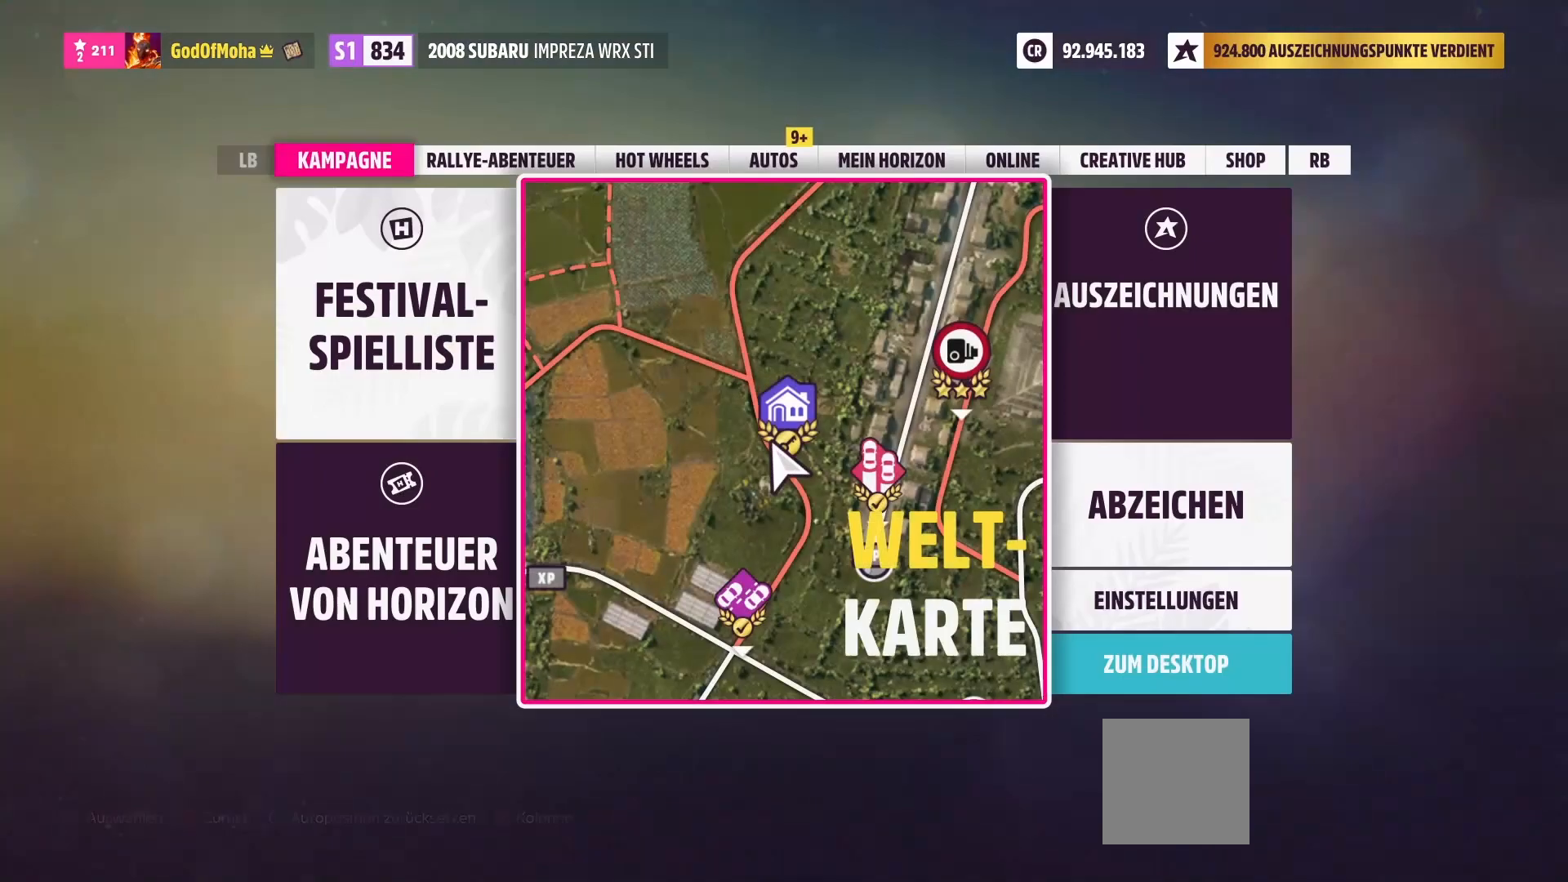
{"buttons": [], "left_stick": "center", "right_stick": "center", "events": [[208, "left_stick", "left"], [375, "left_stick", "center"]]}
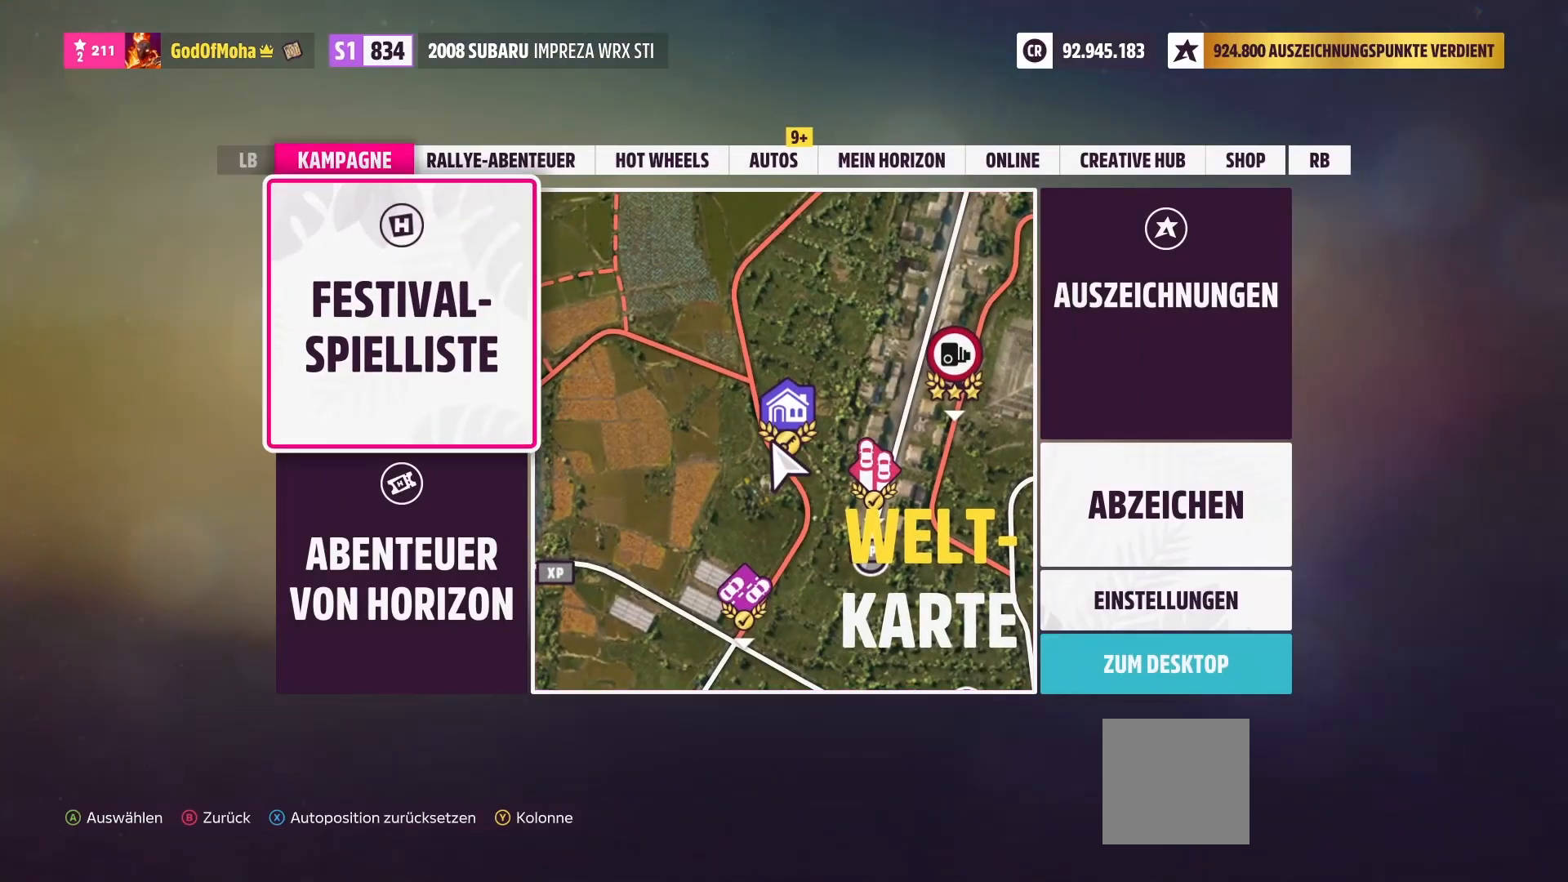
{"buttons": [], "left_stick": "center", "right_stick": "center", "events": [[42, "A", "down"], [167, "A", "up"]]}
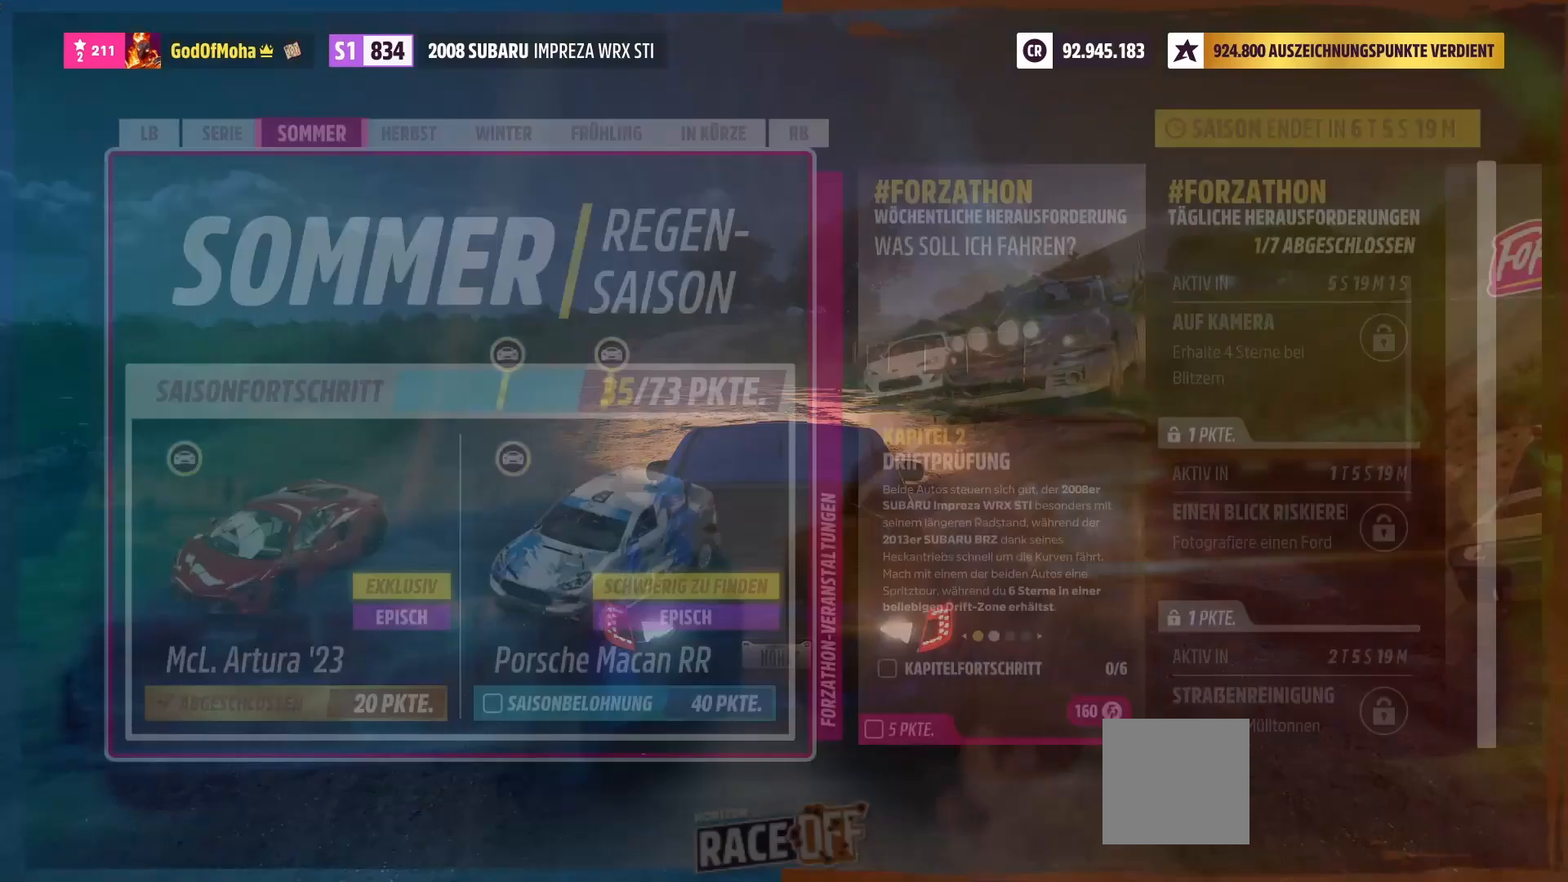
{"buttons": [], "left_stick": "center", "right_stick": "center", "events": [[250, "left_stick", "right"], [417, "left_stick", "center"]]}
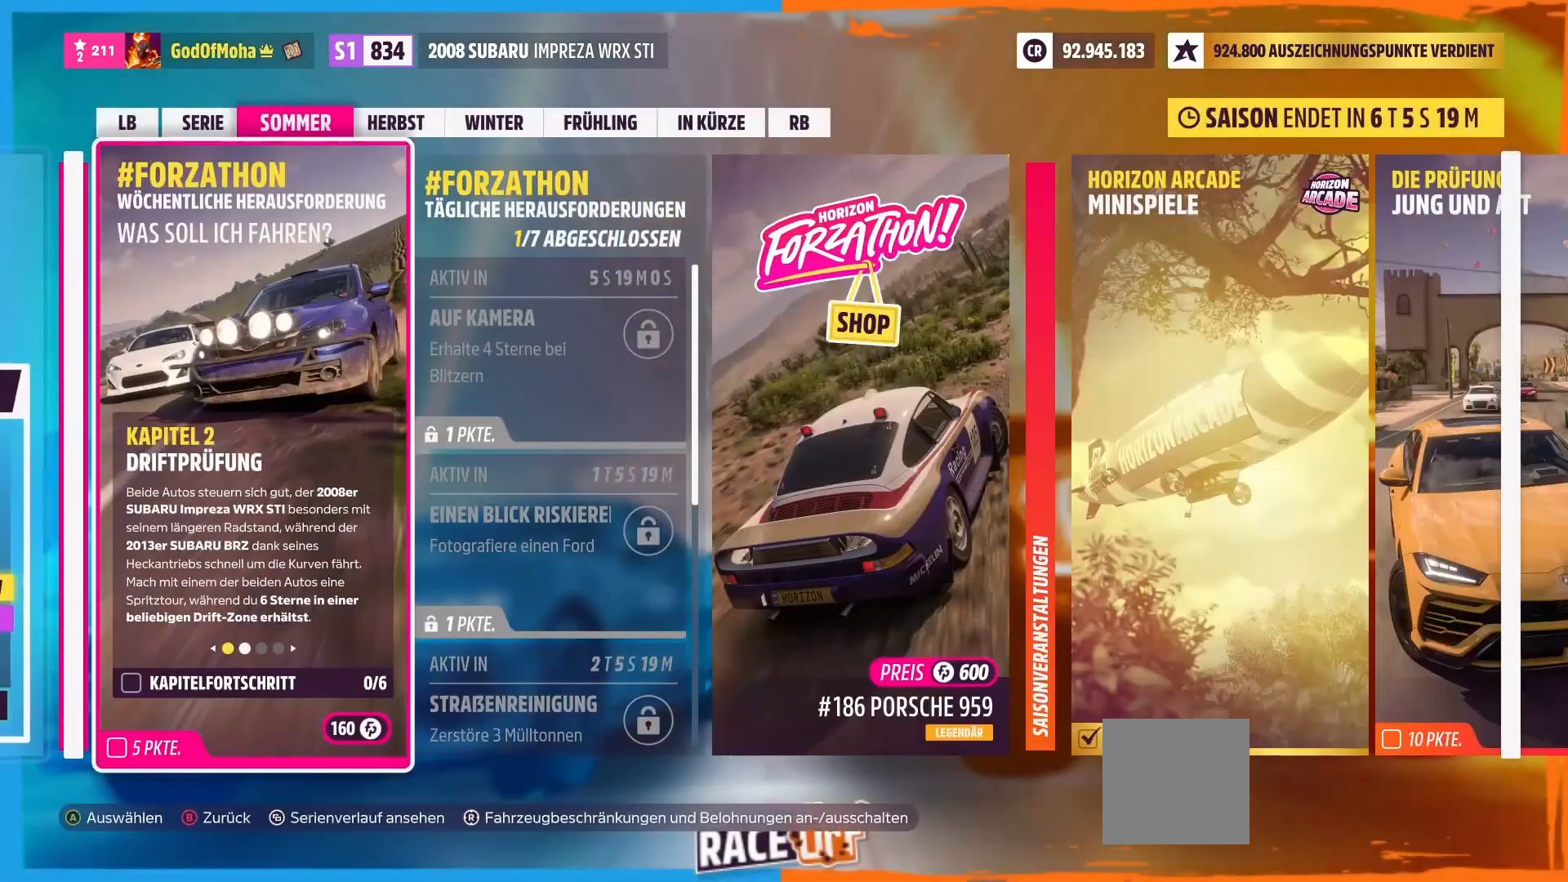
{"buttons": [], "left_stick": "center", "right_stick": "center", "events": []}
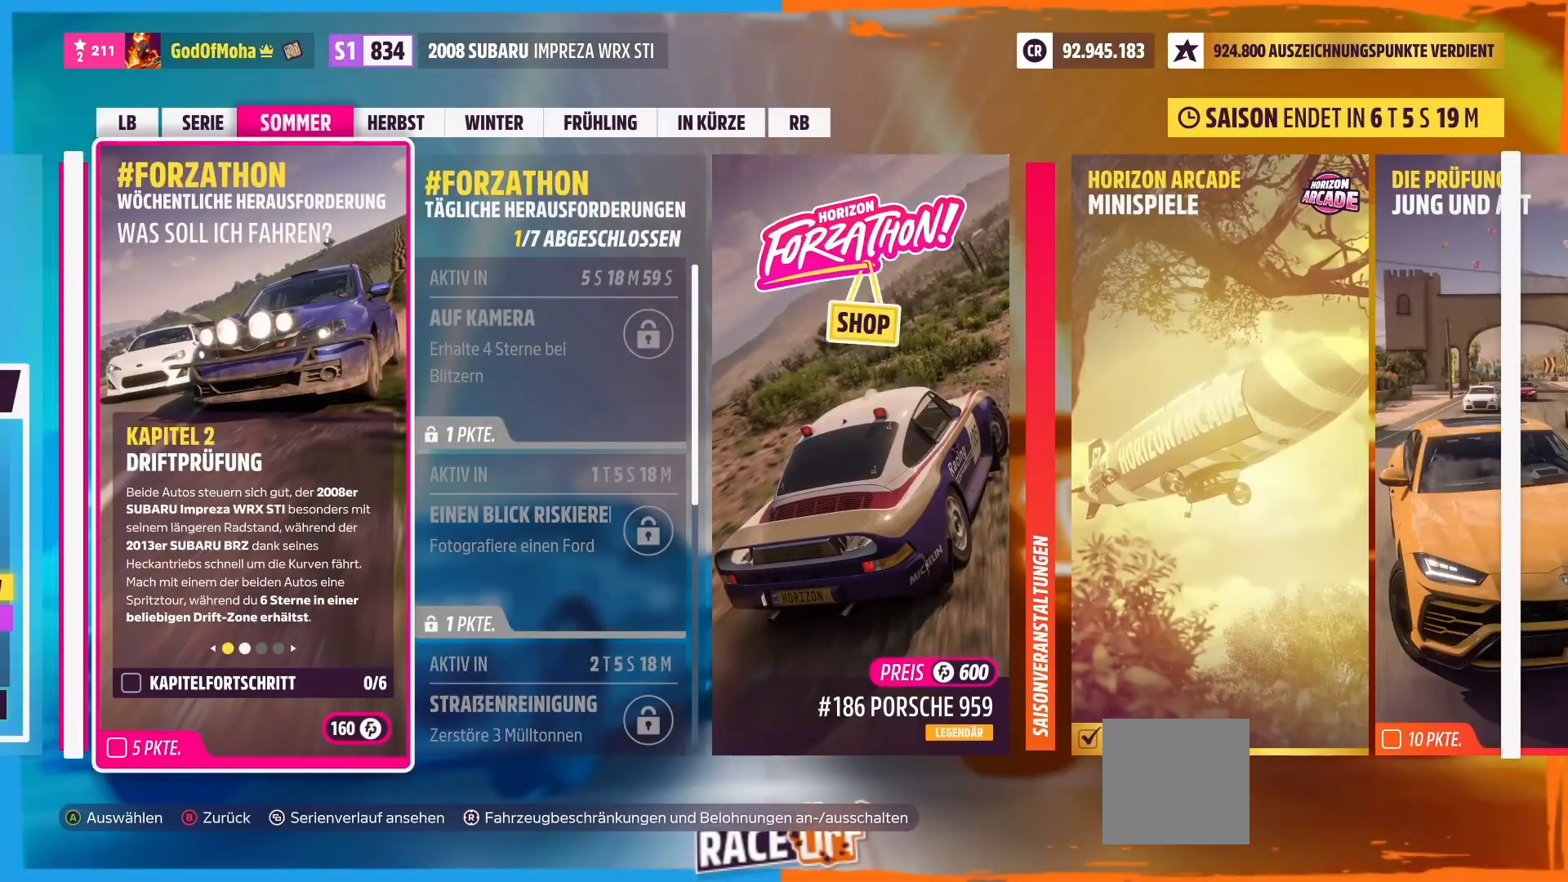
{"buttons": ["B"], "left_stick": "center", "right_stick": "center", "events": [[500, "B", "down"]]}
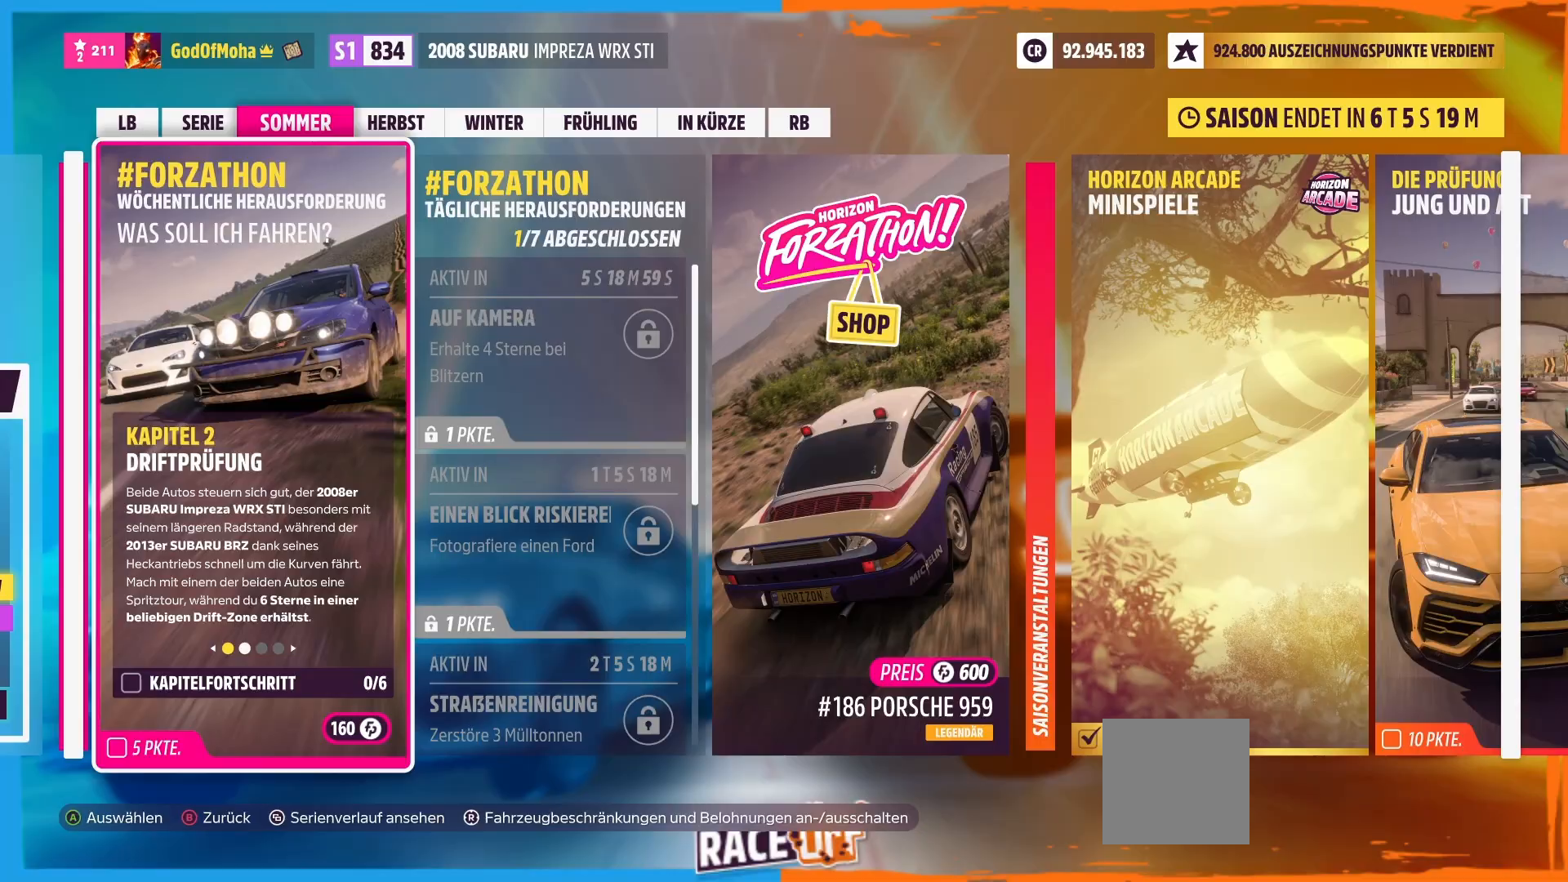
{"buttons": [], "left_stick": "center", "right_stick": "center", "events": [[83, "B", "up"]]}
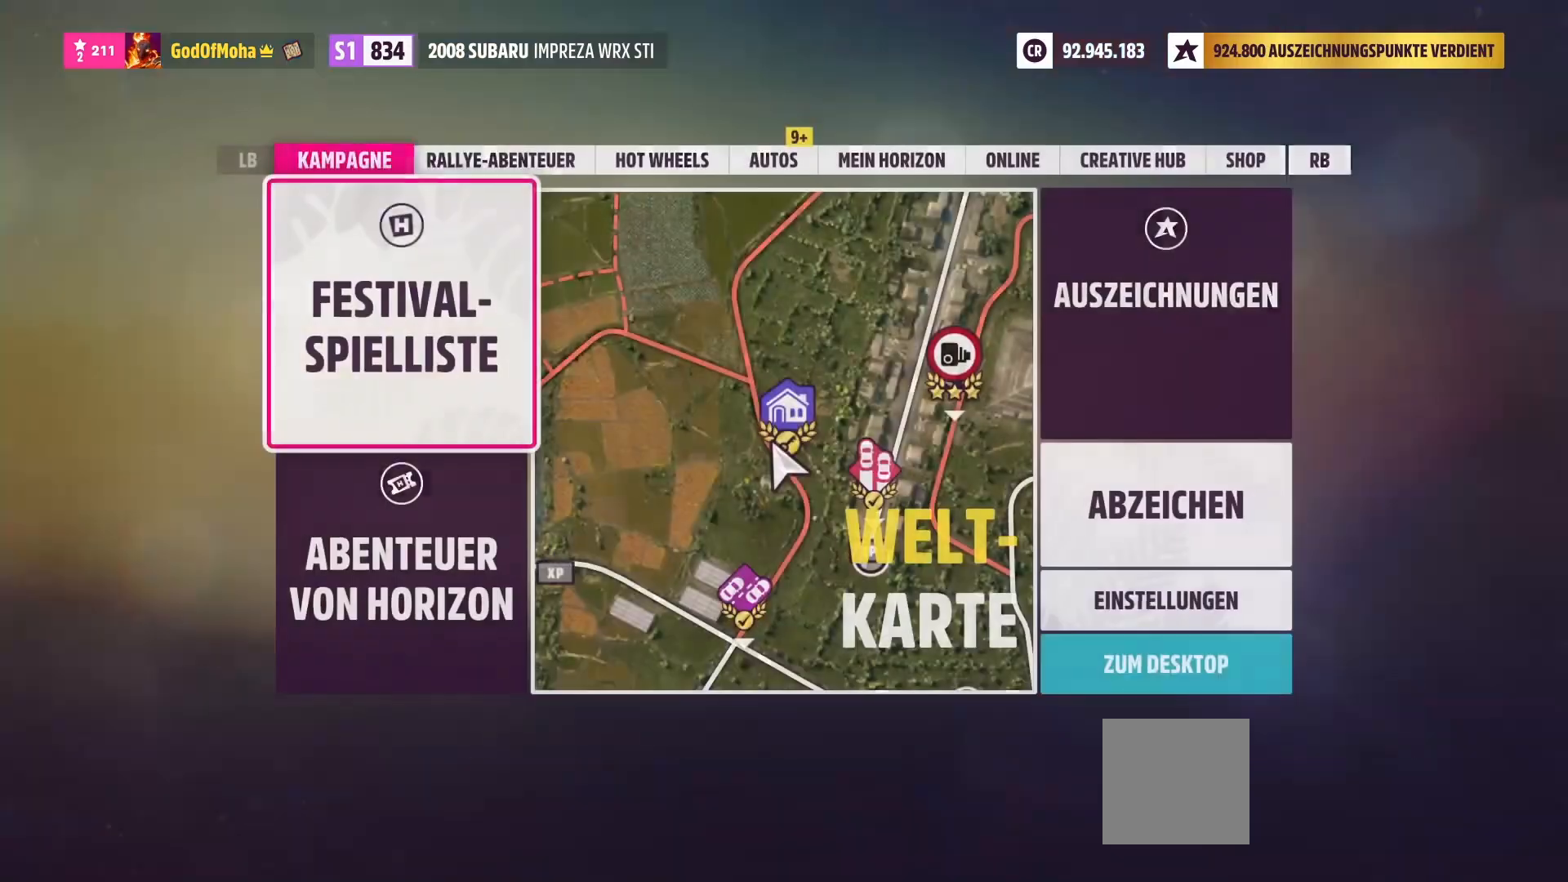
{"buttons": [], "left_stick": "right", "right_stick": "center", "events": [[417, "left_stick", "right"]]}
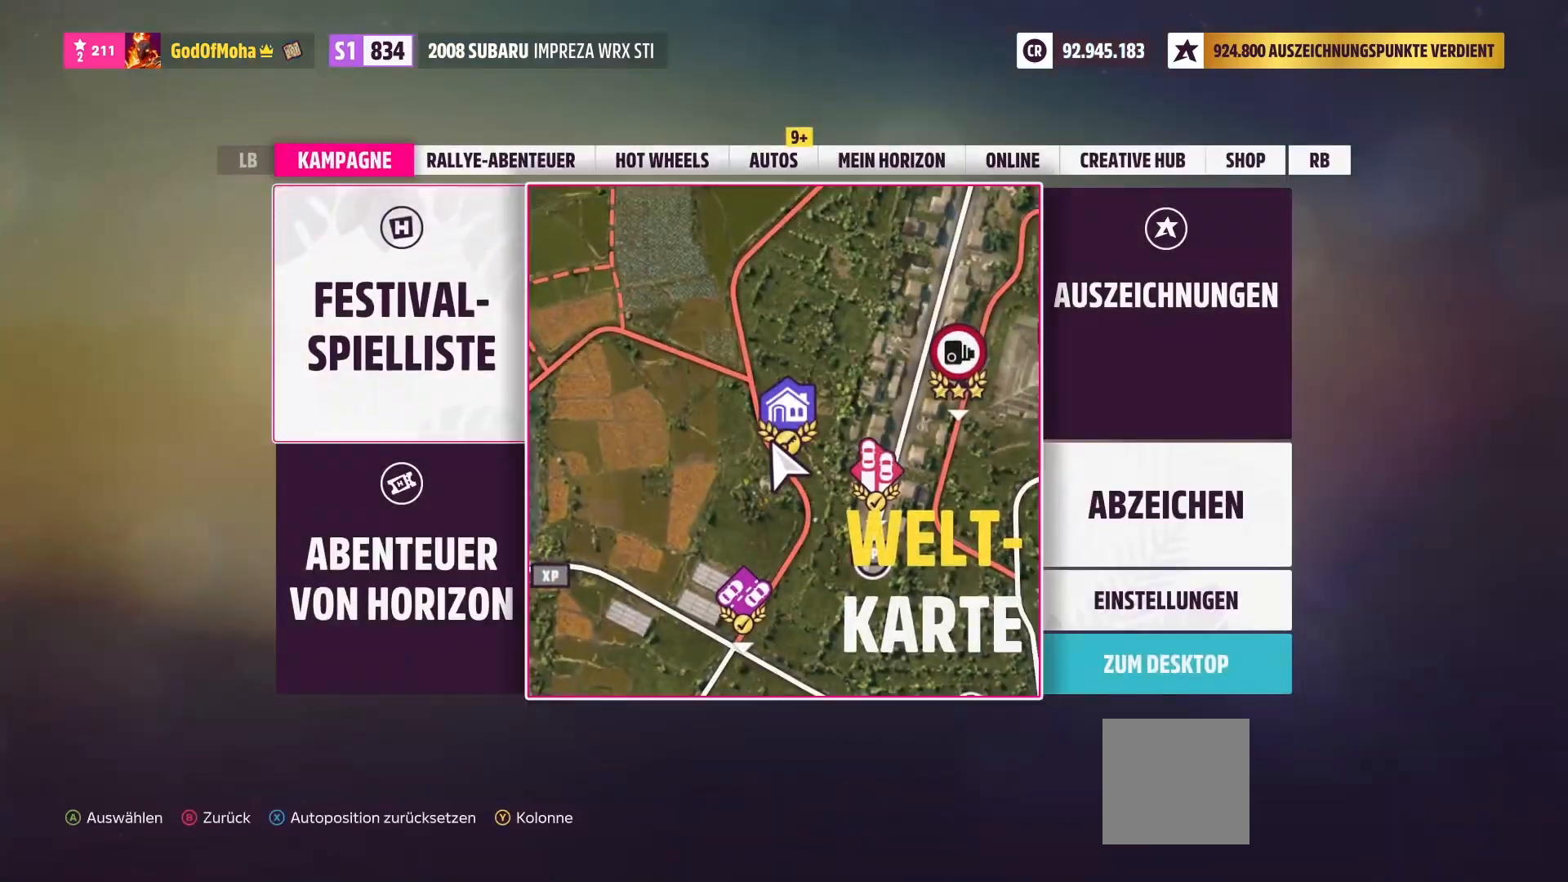
{"buttons": [], "left_stick": "center", "right_stick": "center", "events": [[83, "left_stick", "center"], [250, "A", "down"], [375, "A", "up"]]}
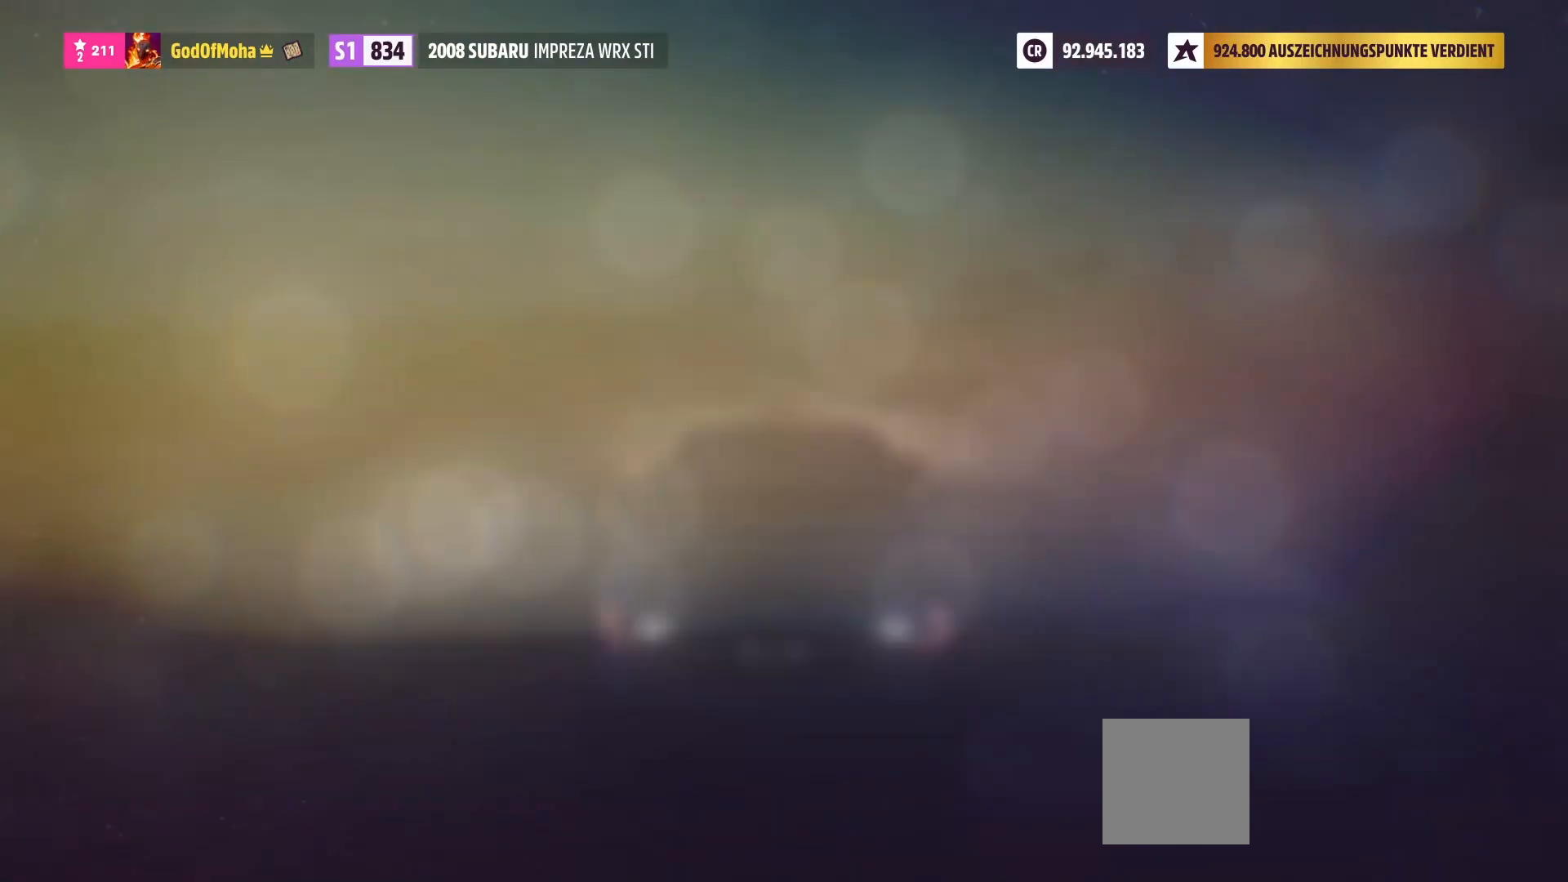
{"buttons": [], "left_stick": "center", "right_stick": "center", "events": []}
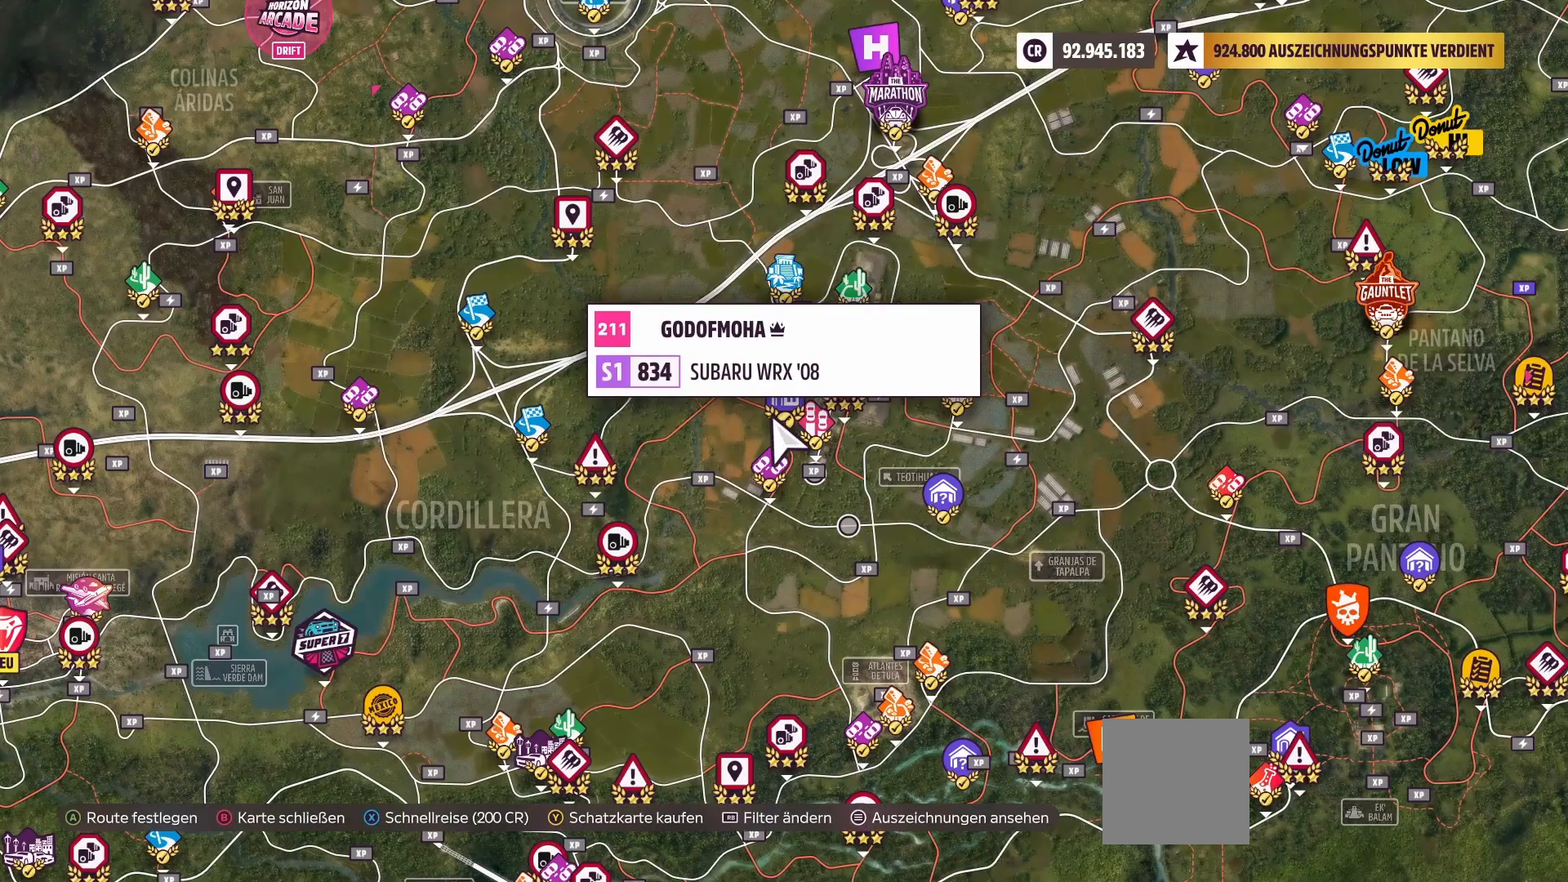
{"buttons": [], "left_stick": "down-left", "right_stick": "center", "events": [[292, "left_stick", "down-left"]]}
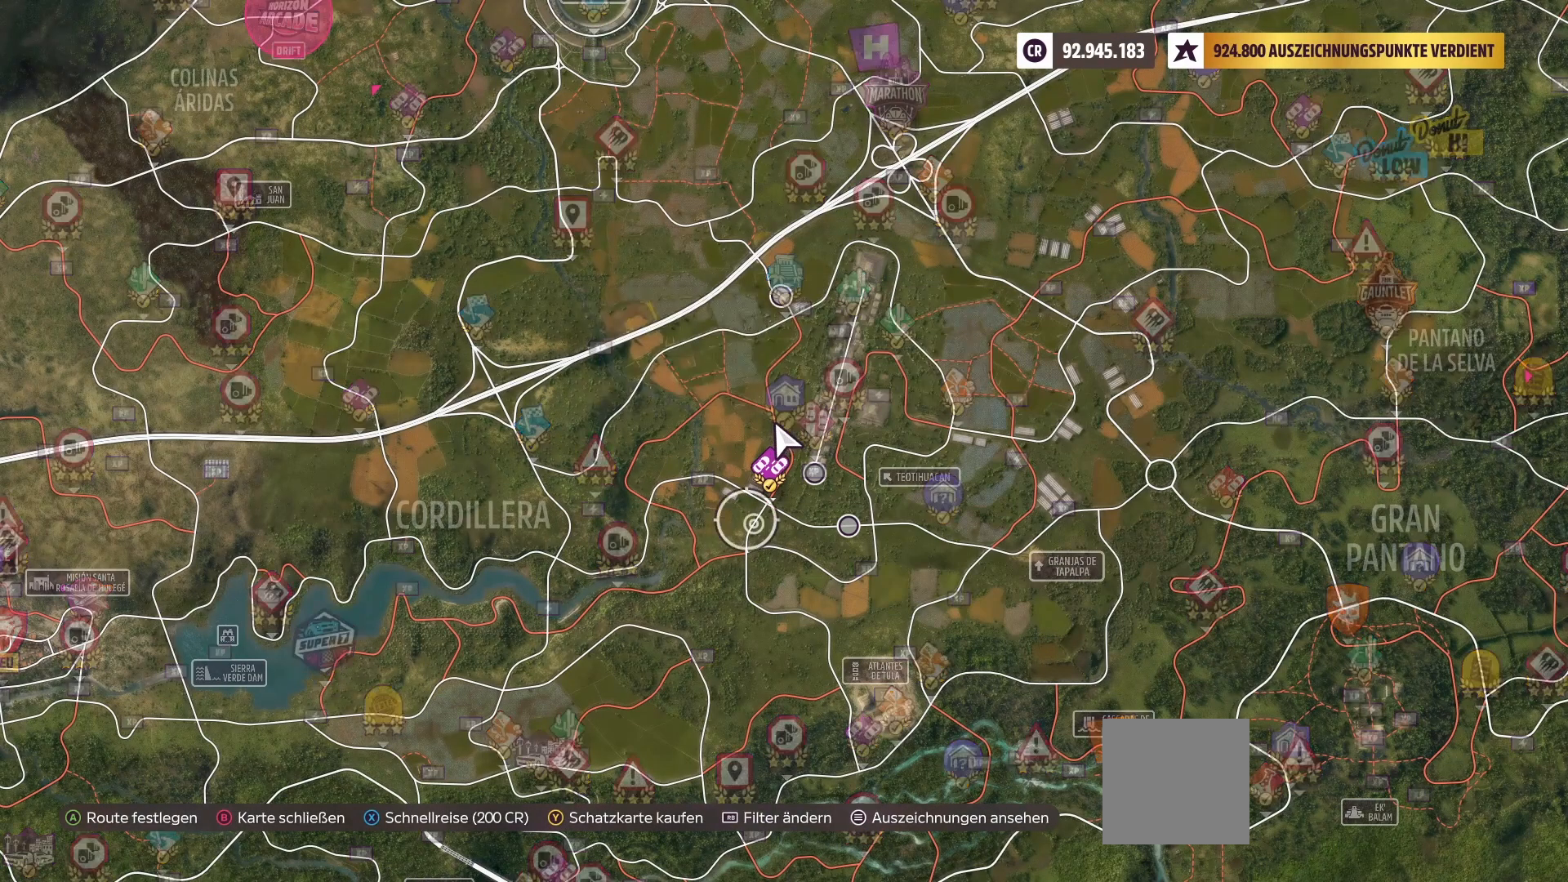
{"buttons": [], "left_stick": "center", "right_stick": "center", "events": [[125, "left_stick", "center"]]}
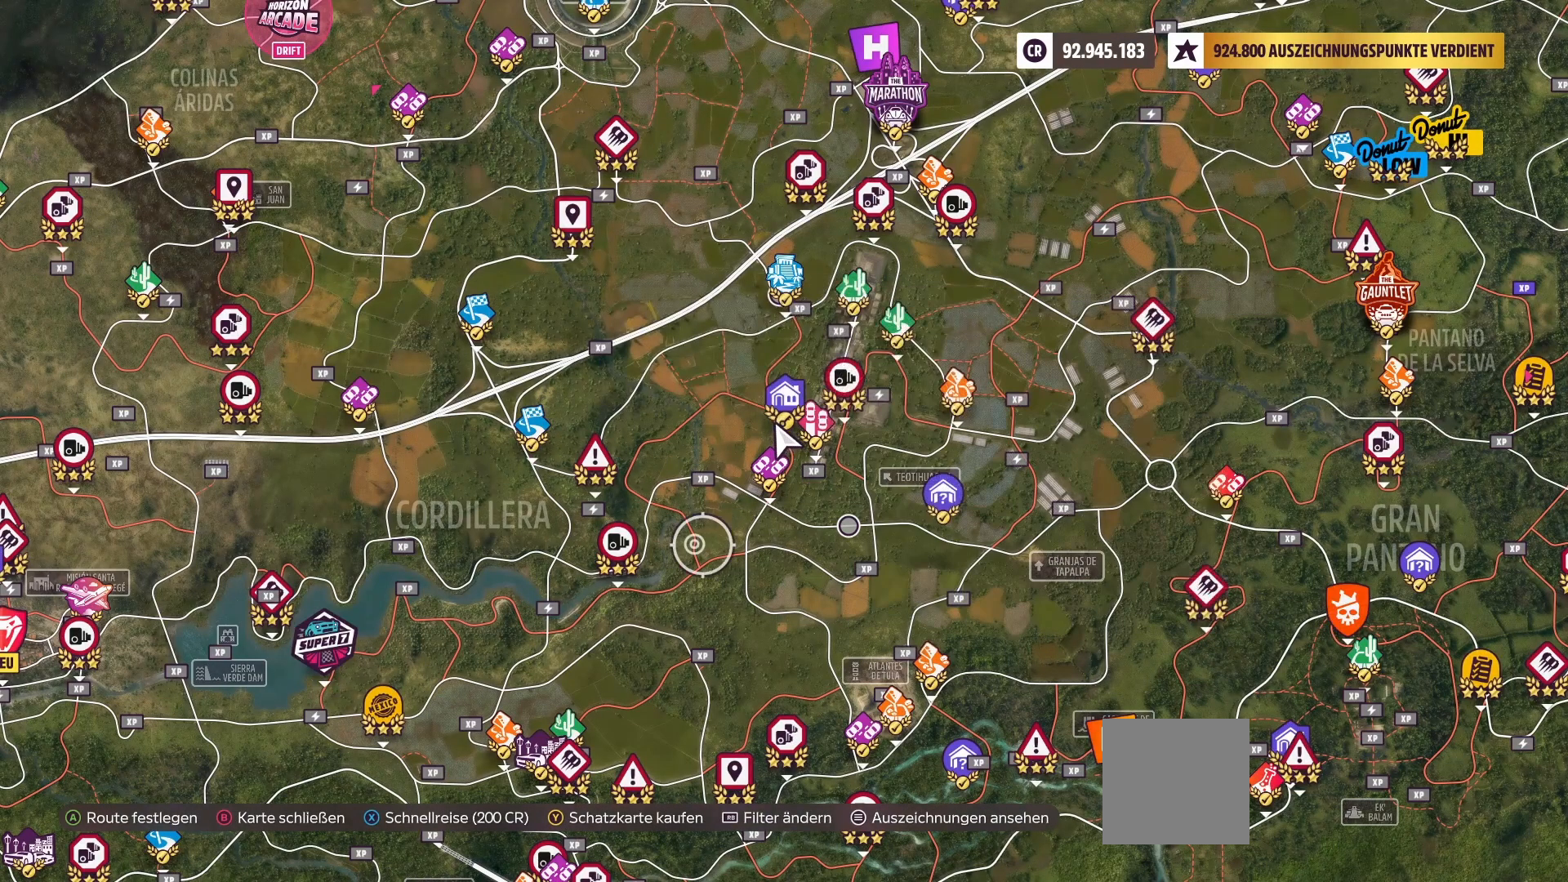
{"buttons": [], "left_stick": "center", "right_stick": "center", "events": []}
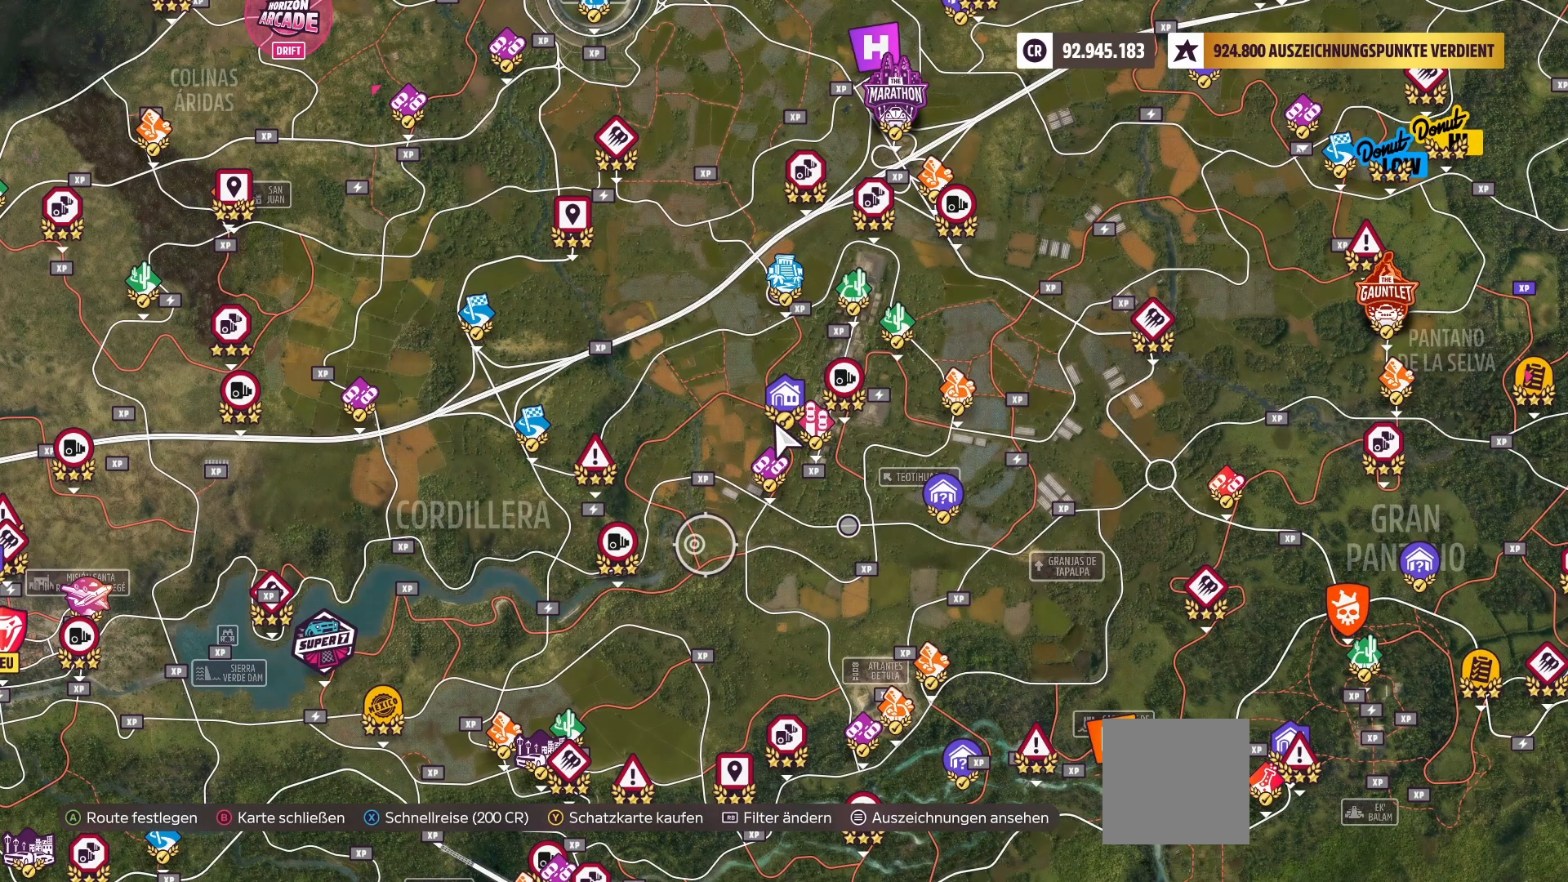
{"buttons": [], "left_stick": "center", "right_stick": "center", "events": [[167, "left_stick", "up-right"], [375, "left_stick", "center"]]}
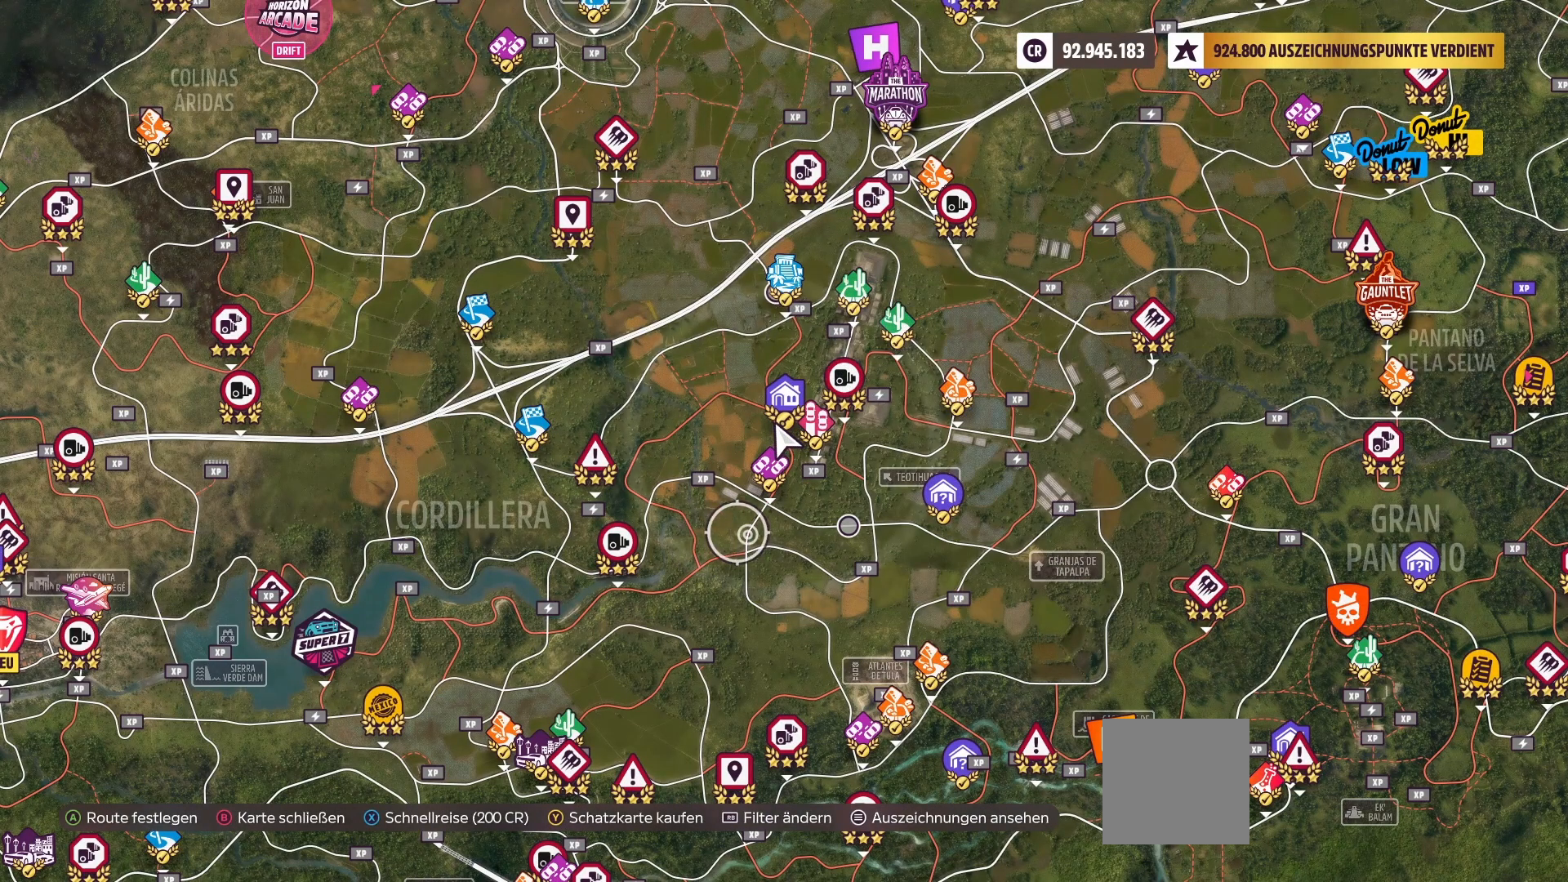
{"buttons": [], "left_stick": "center", "right_stick": "center", "events": [[208, "left_stick", "down"], [417, "left_stick", "center"]]}
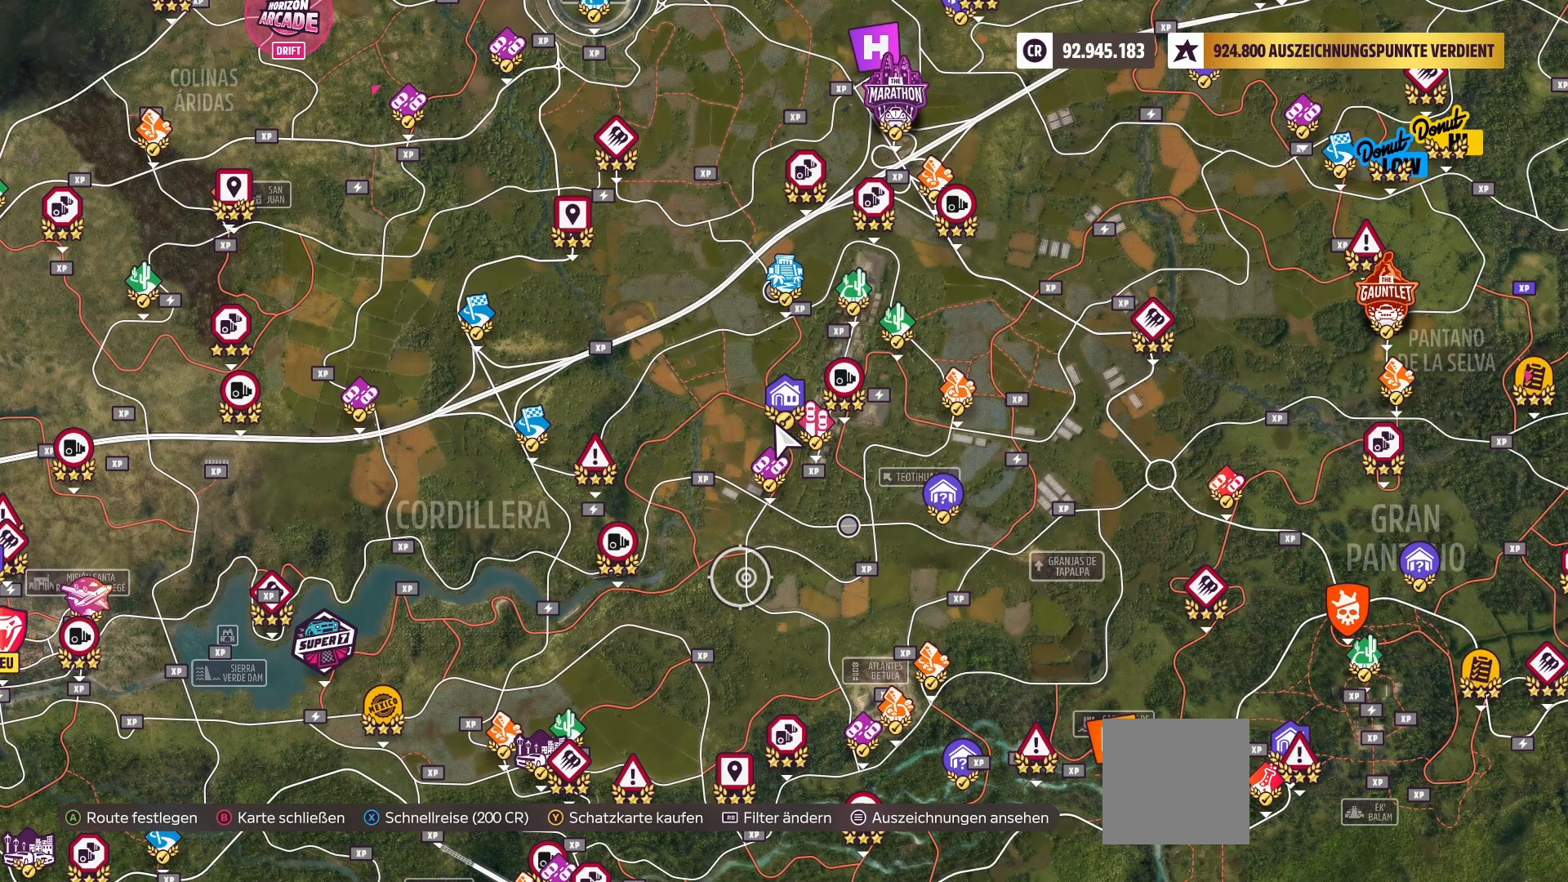
{"buttons": [], "left_stick": "center", "right_stick": "center", "events": [[42, "left_stick", "down-left"], [208, "left_stick", "down"], [375, "left_stick", "center"]]}
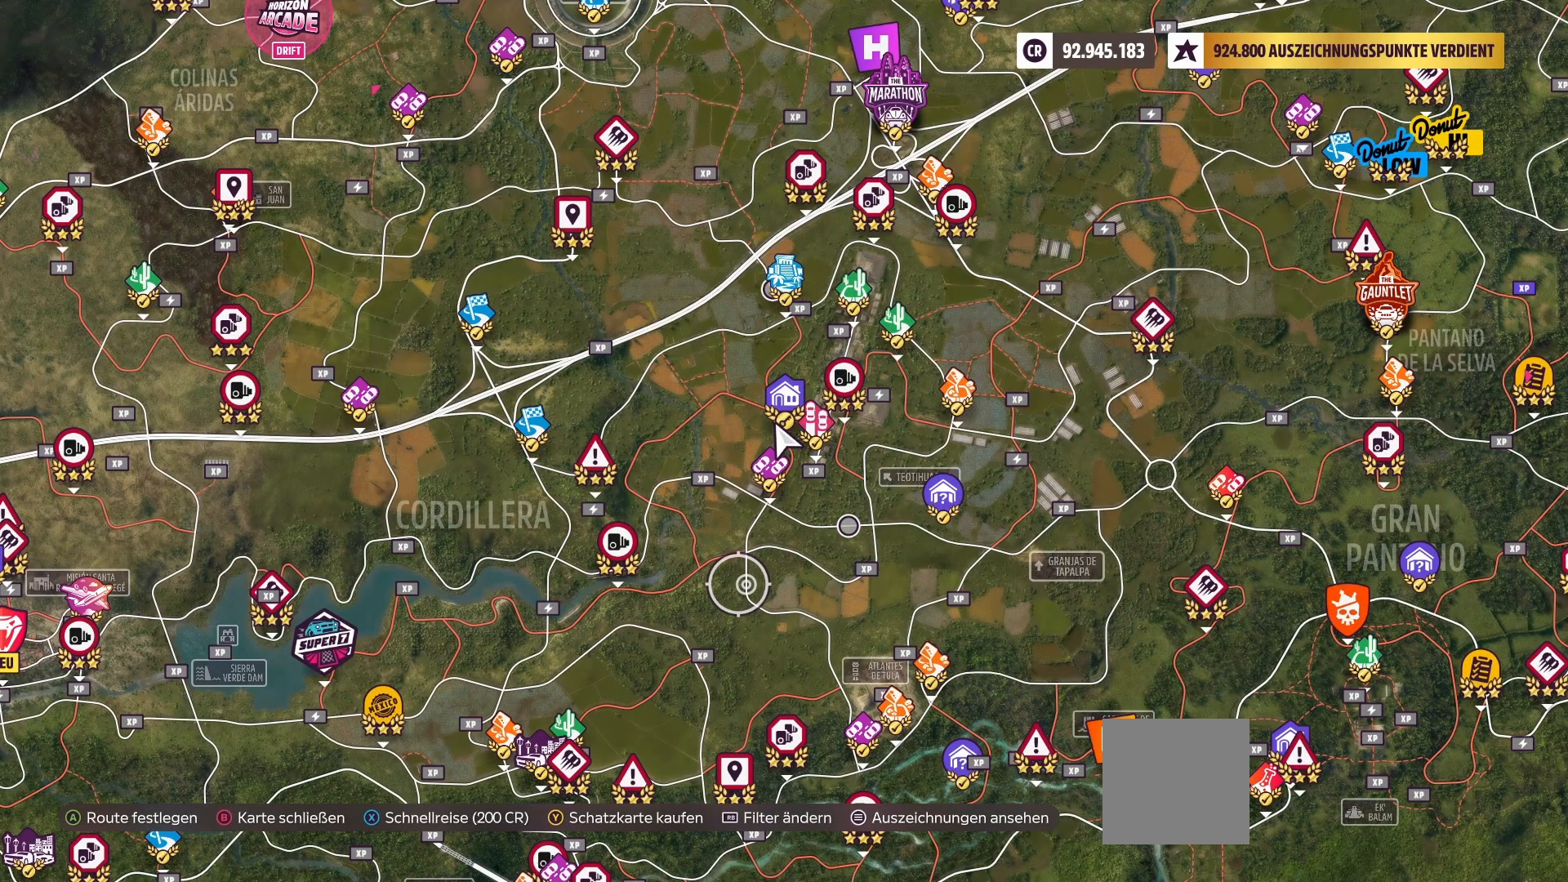
{"buttons": [], "left_stick": "center", "right_stick": "center", "events": [[42, "left_stick", "down-left"], [458, "left_stick", "center"]]}
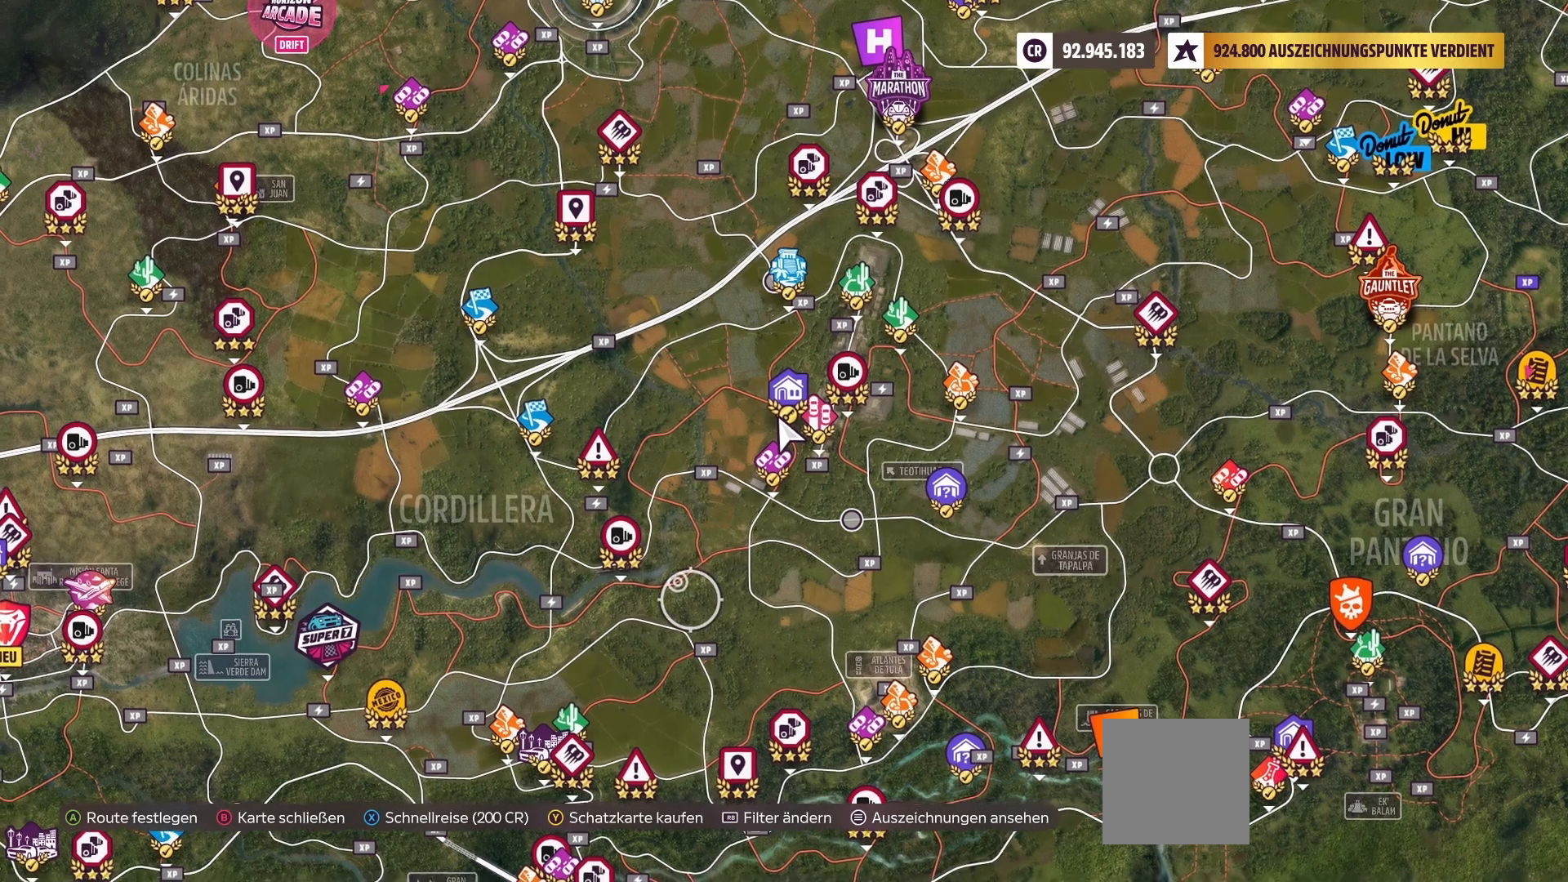
{"buttons": [], "left_stick": "center", "right_stick": "center", "events": []}
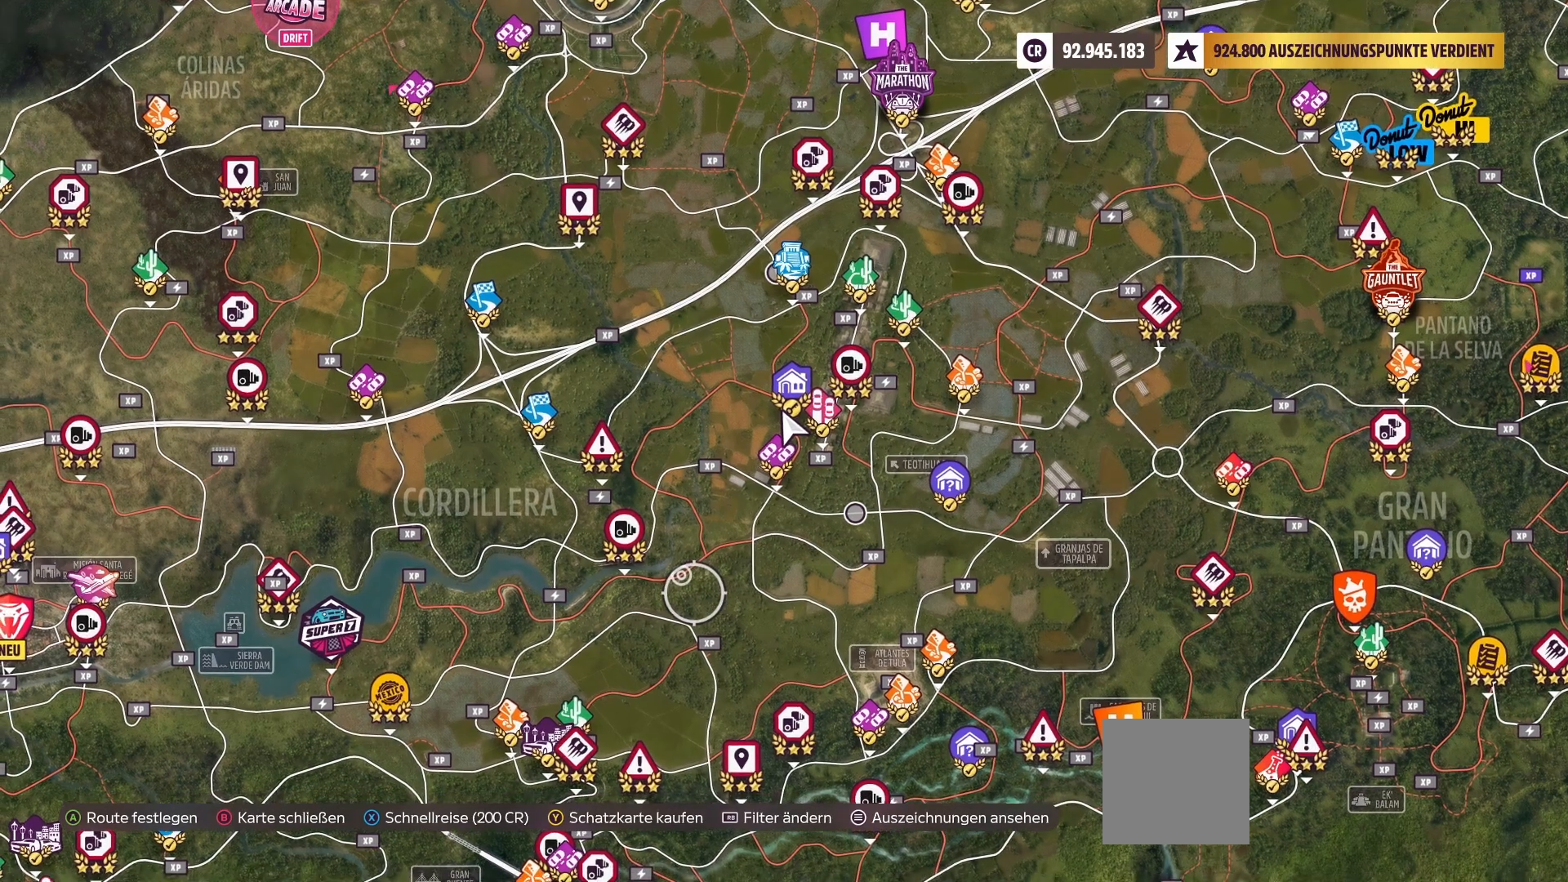
{"buttons": [], "left_stick": "down-left", "right_stick": "center", "events": [[333, "left_stick", "down-left"]]}